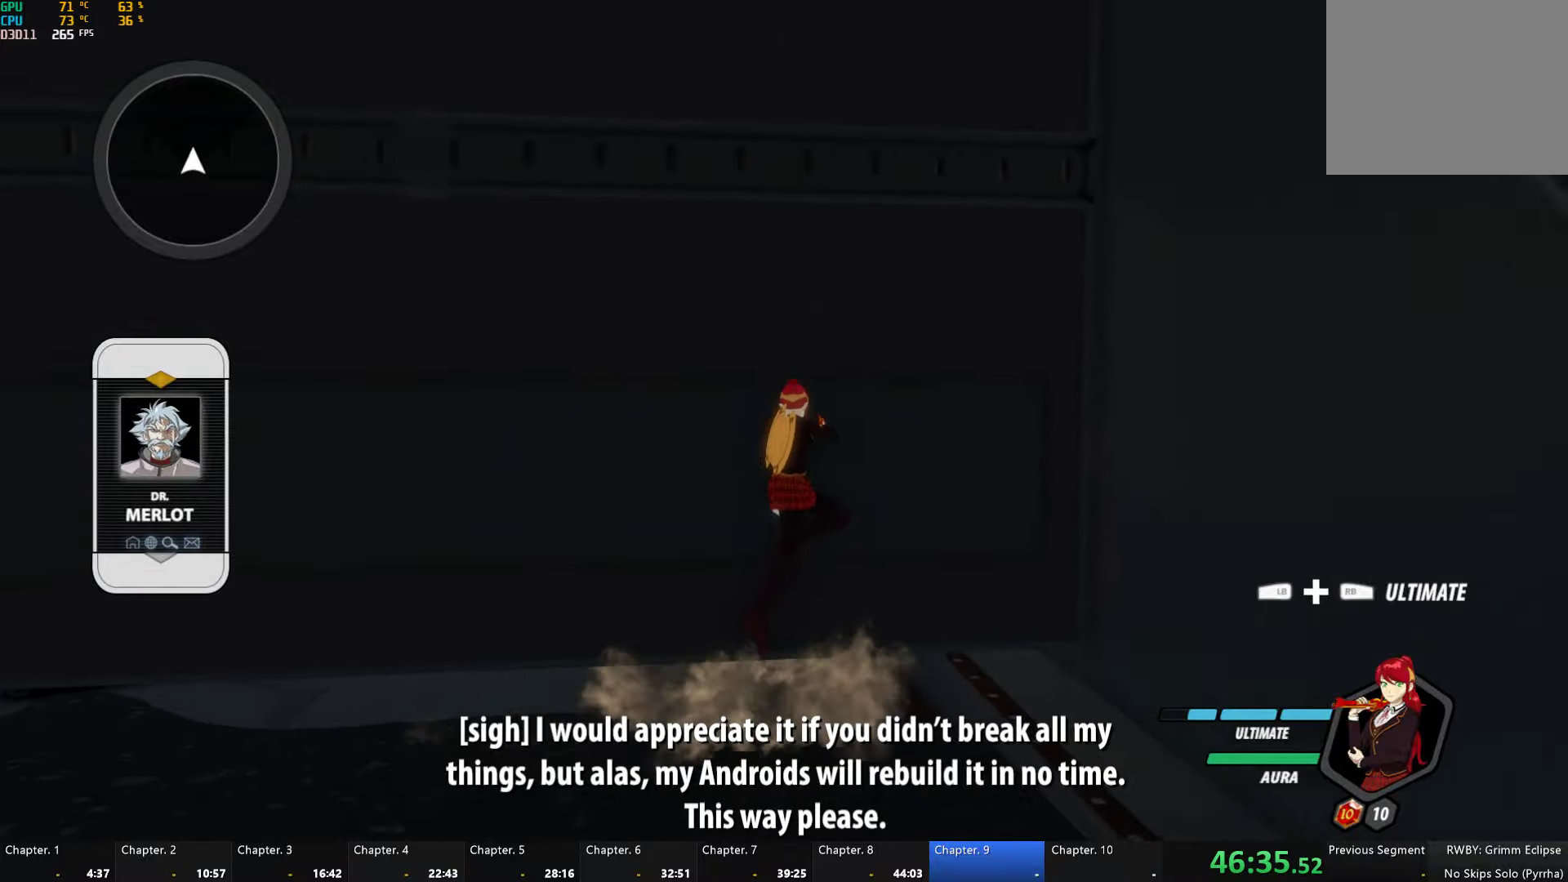
Gameplay with a controller (Xbox layout); each line is a JSON object with the inputs held at the frame after it. "events" lists button and stick changes between this image and that frame as [ms after this image, input, new state], when the widget could be followed in between. Not read: L2 R2.
{"buttons": [], "left_stick": "left", "right_stick": "center"}
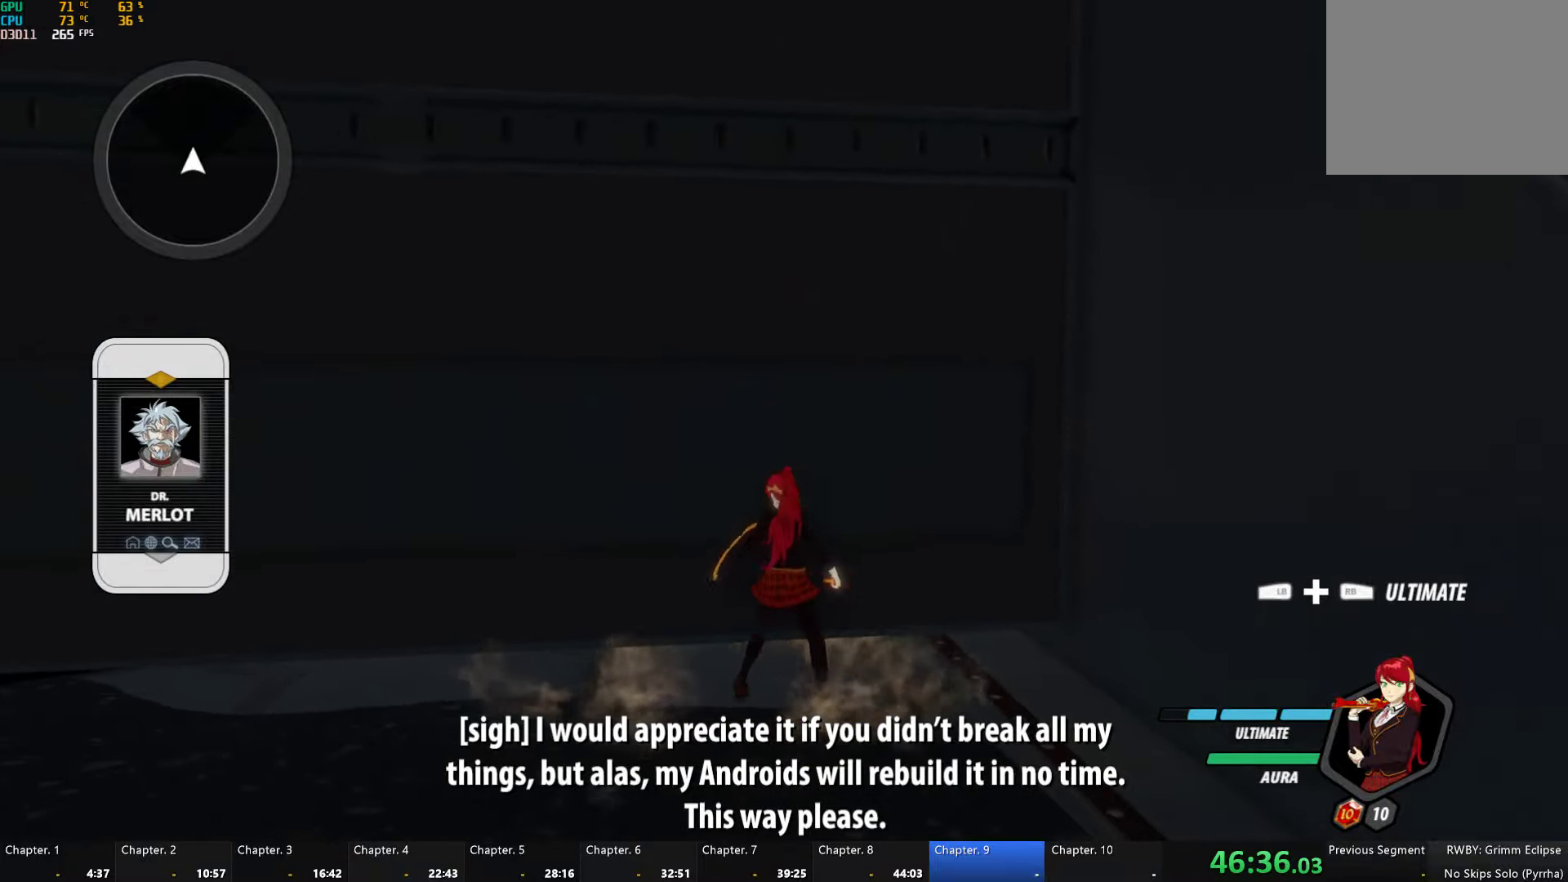
{"buttons": [], "left_stick": "up-left", "right_stick": "center"}
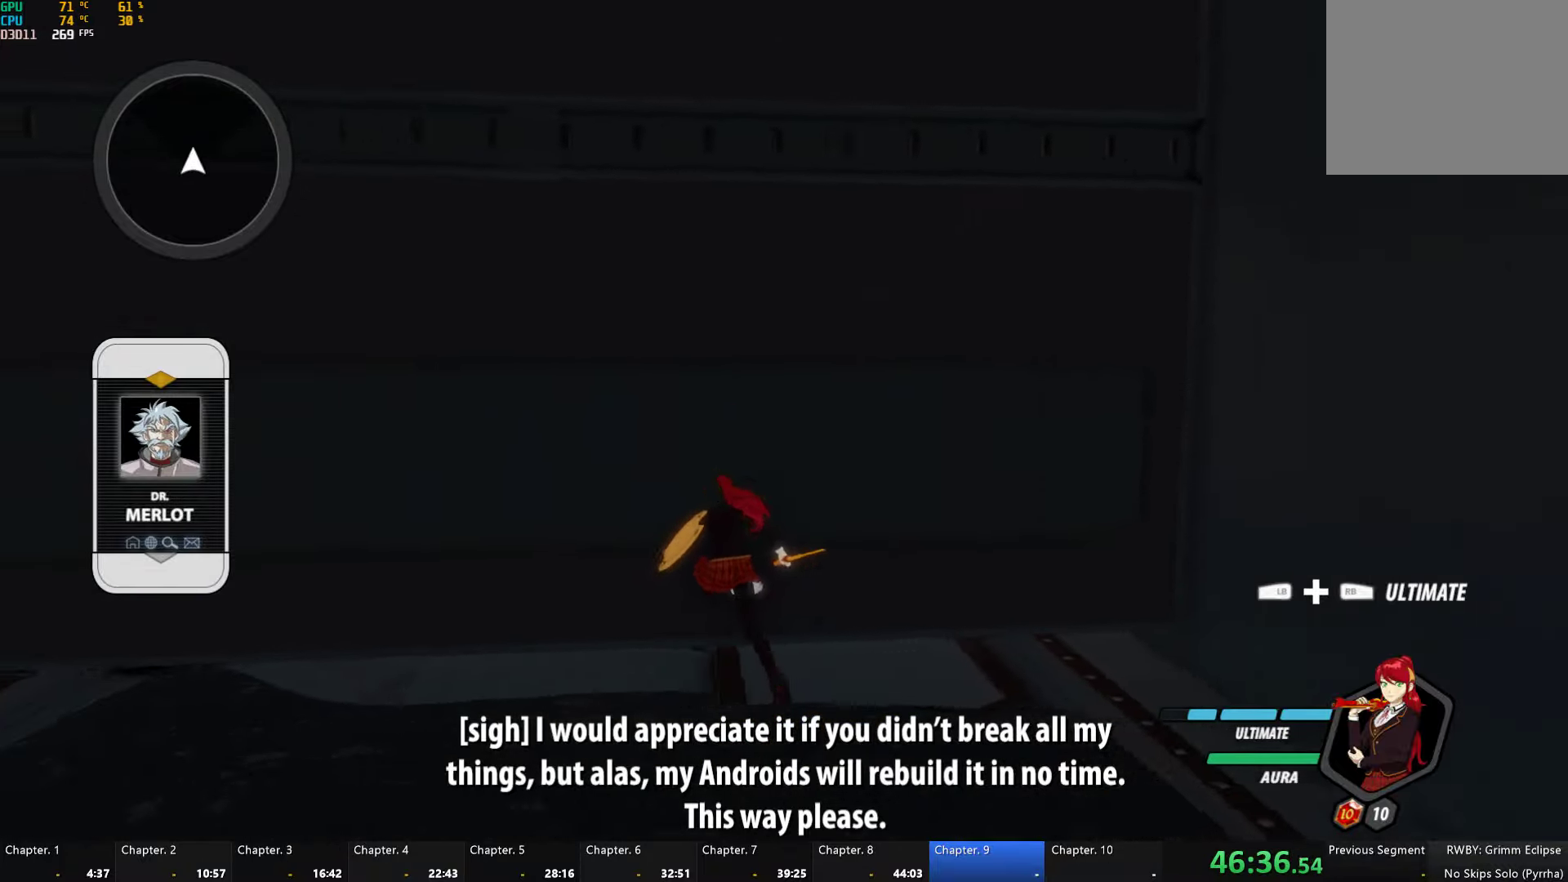
{"buttons": ["B", "Y", "L1"], "left_stick": "up", "right_stick": "center", "events": [[200, "left_stick", "up"], [200, "right_stick", "down-left"], [317, "right_stick", "center"], [400, "A", "down"], [434, "A", "up"], [434, "L1", "down"], [450, "Y", "down"], [484, "B", "down"]]}
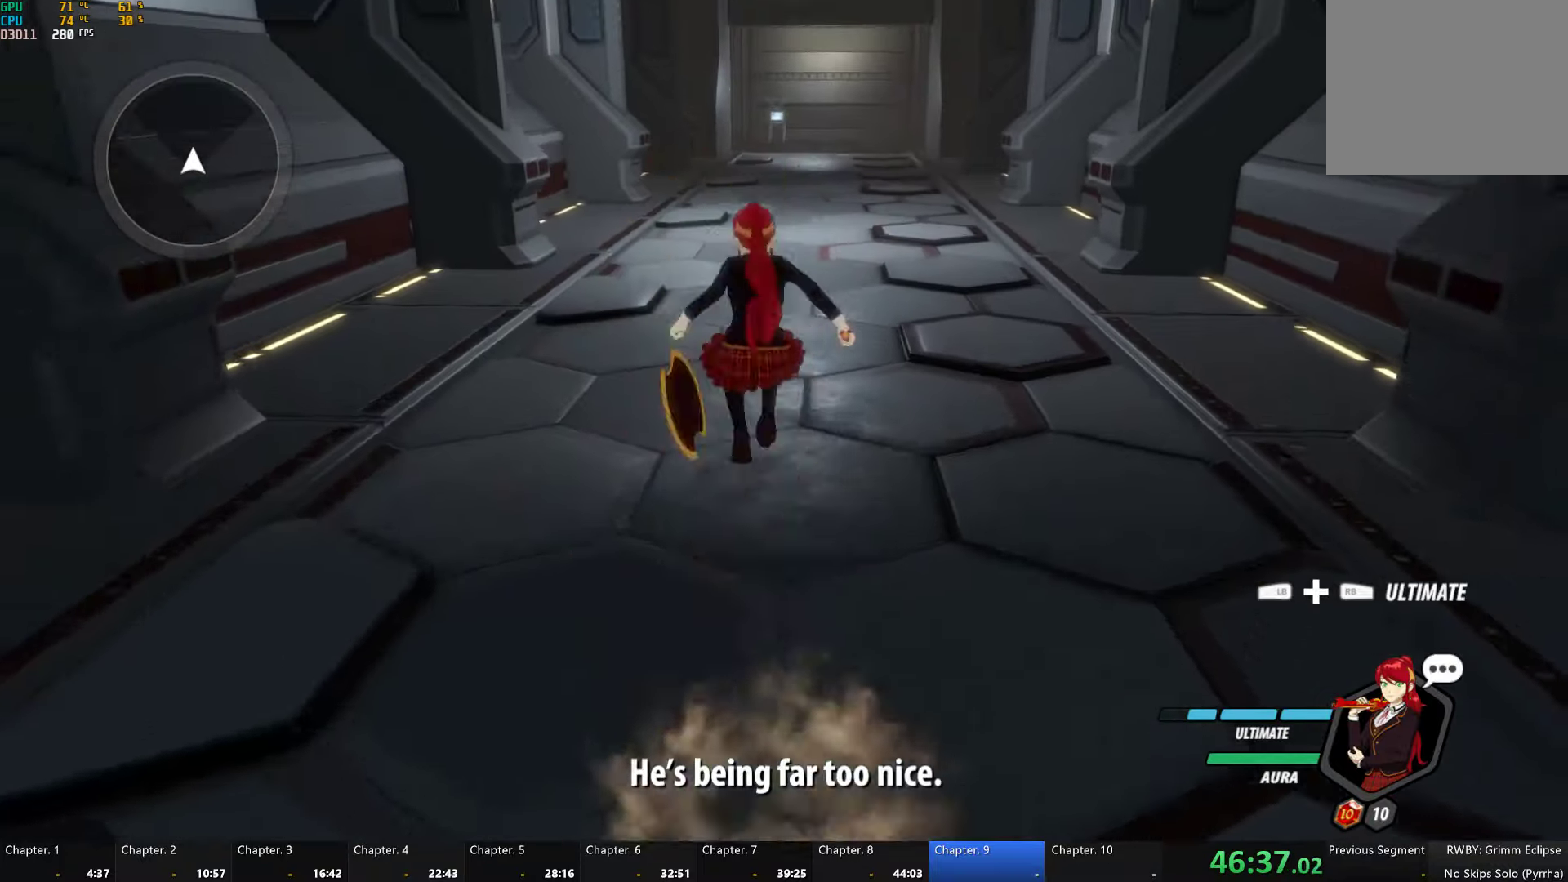
{"buttons": ["B", "Y", "L1"], "left_stick": "up", "right_stick": "center", "events": [[17, "Y", "up"], [50, "B", "up"], [50, "L1", "up"], [84, "A", "down"], [117, "A", "up"], [117, "L1", "down"], [134, "Y", "down"], [167, "B", "down"], [184, "Y", "up"], [217, "B", "up"], [217, "L1", "up"], [234, "A", "down"], [267, "L1", "down"], [284, "A", "up"], [300, "Y", "down"], [317, "B", "down"], [367, "Y", "up"], [384, "L1", "up"], [400, "B", "up"], [417, "A", "down"], [434, "L1", "down"], [467, "A", "up"], [484, "Y", "down"], [500, "B", "down"]]}
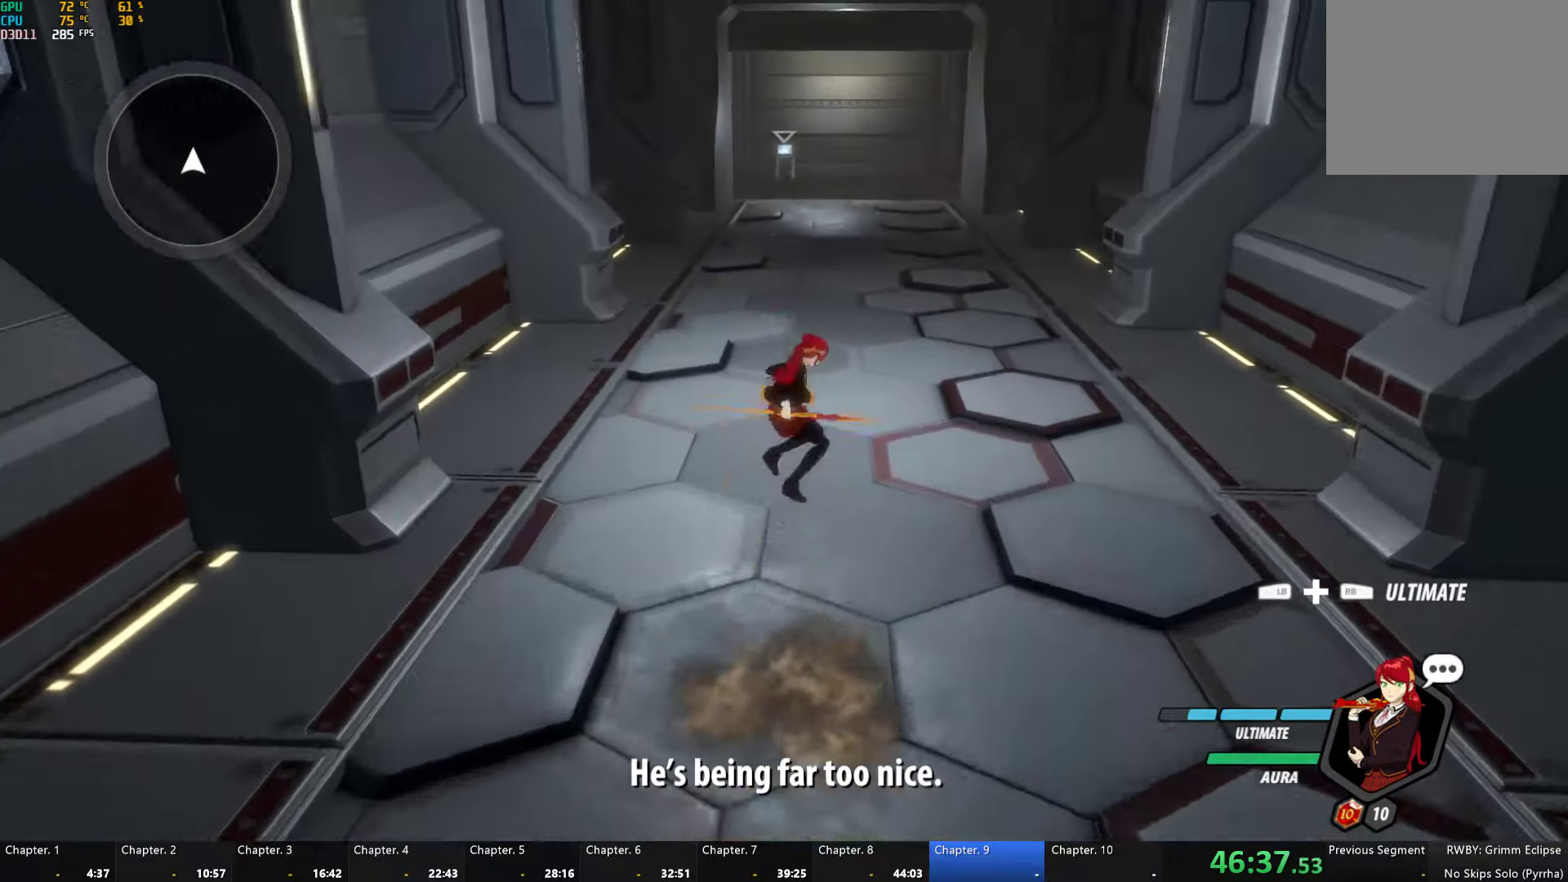
{"buttons": ["L1"], "left_stick": "up", "right_stick": "center", "events": [[34, "Y", "up"], [50, "L1", "up"], [67, "B", "up"], [84, "A", "down"], [117, "L1", "down"], [133, "A", "up"], [150, "Y", "down"], [166, "B", "down"], [200, "Y", "up"], [216, "L1", "up"], [250, "B", "up"], [266, "A", "down"], [283, "L1", "down"], [316, "A", "up"], [333, "Y", "down"], [350, "B", "down"], [400, "L1", "up"], [400, "Y", "up"], [450, "B", "up"], [450, "L1", "down"]]}
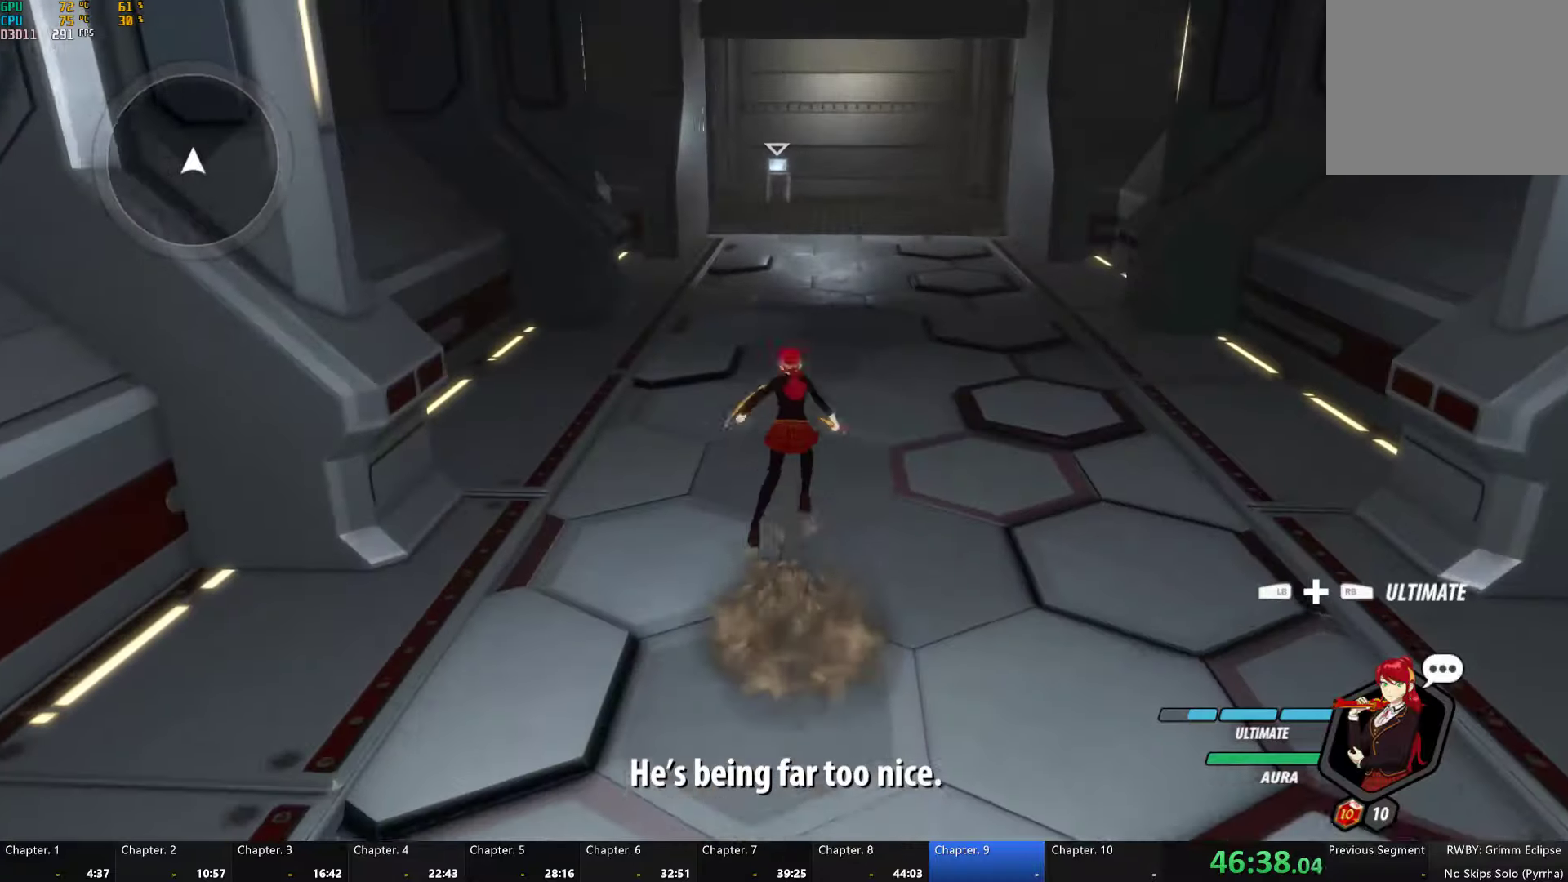
{"buttons": ["A", "L1"], "left_stick": "up", "right_stick": "center", "events": [[16, "Y", "down"], [33, "B", "down"], [66, "L1", "up"], [66, "Y", "up"], [116, "B", "up"], [116, "L1", "down"], [133, "A", "down"], [183, "A", "up"], [200, "Y", "down"], [216, "B", "down"], [250, "L1", "up"], [250, "Y", "up"], [283, "B", "up"], [300, "L1", "down"], [316, "A", "down"], [350, "A", "up"], [366, "Y", "down"], [383, "B", "down"], [433, "Y", "up"], [450, "L1", "up"], [483, "B", "up"], [500, "A", "down"], [500, "L1", "down"]]}
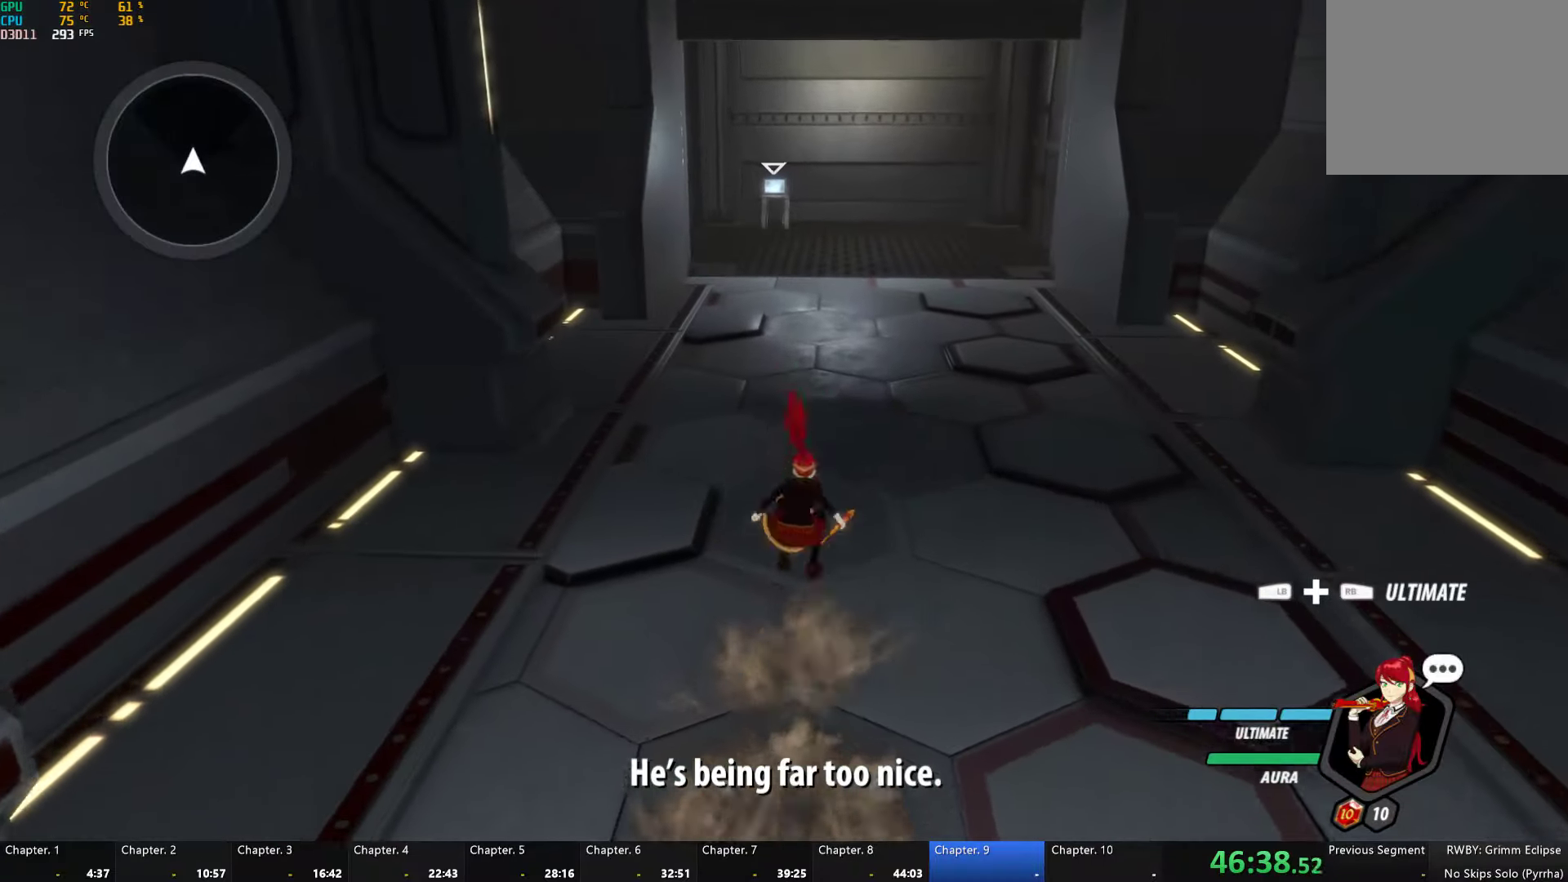
{"buttons": ["L1"], "left_stick": "up", "right_stick": "center", "events": [[33, "A", "up"], [50, "Y", "down"], [83, "B", "down"], [116, "Y", "up"], [150, "L1", "up"], [166, "B", "up"], [183, "A", "down"], [200, "L1", "down"], [216, "A", "up"], [233, "Y", "down"], [250, "B", "down"], [283, "Y", "up"], [333, "A", "down"], [333, "B", "up"], [333, "L1", "up"], [383, "A", "up"], [383, "L1", "down"], [416, "Y", "down"], [433, "B", "down"], [466, "Y", "up"], [500, "B", "up"]]}
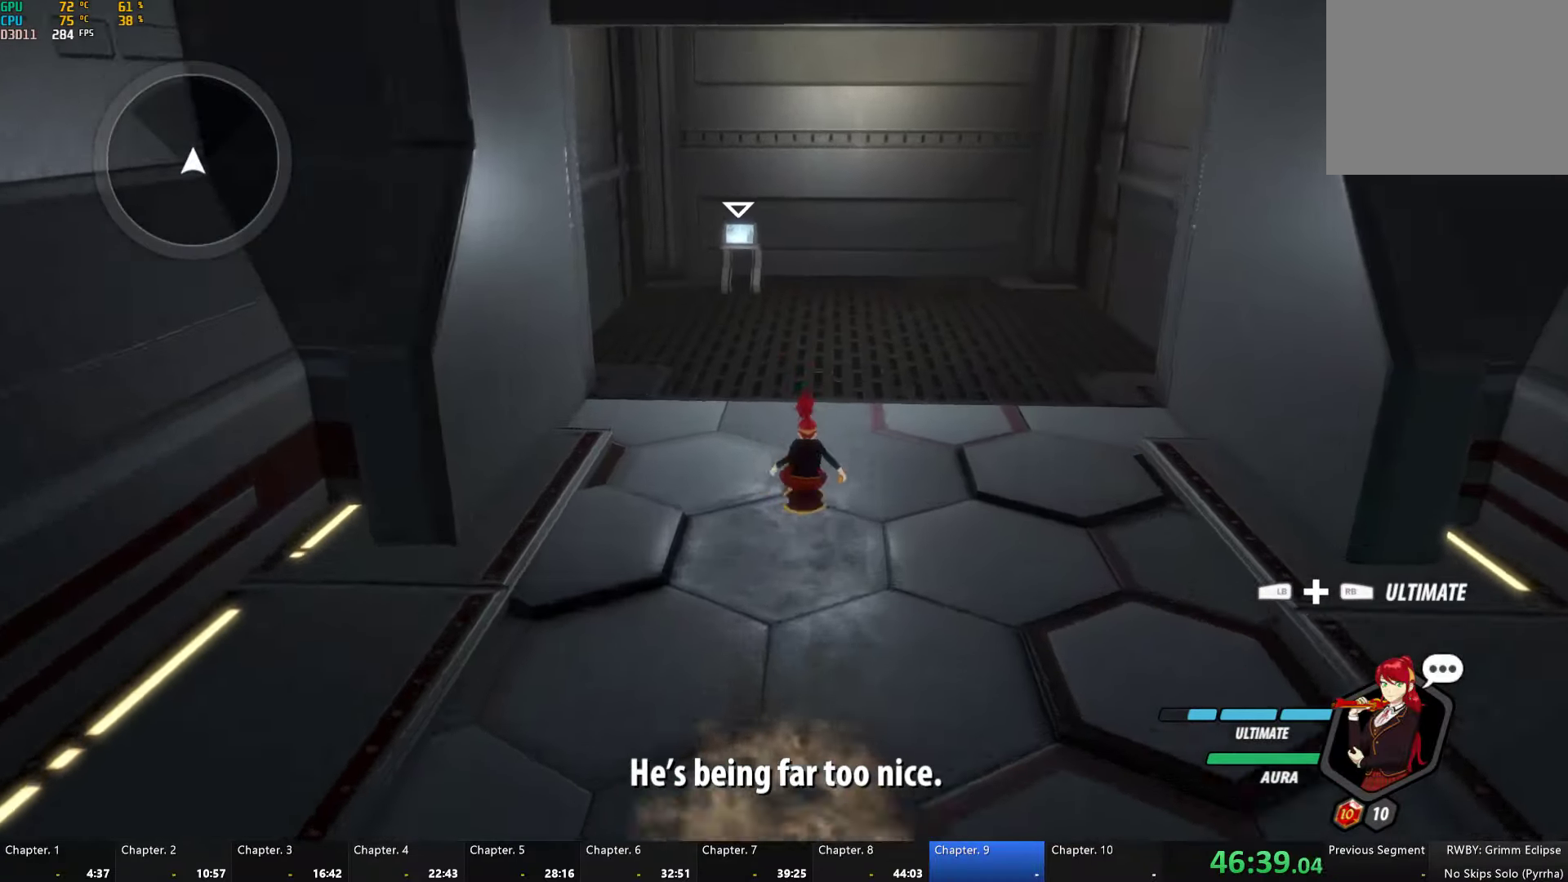
{"buttons": [], "left_stick": "up", "right_stick": "center", "events": [[16, "A", "down"], [16, "L1", "up"], [66, "A", "up"], [66, "L1", "down"], [83, "Y", "down"], [116, "B", "down"], [150, "Y", "up"], [200, "B", "up"], [200, "L1", "up"], [216, "A", "down"], [250, "L1", "down"], [266, "A", "up"], [266, "Y", "down"], [300, "B", "down"], [350, "Y", "up"], [366, "B", "up"], [383, "L1", "up"]]}
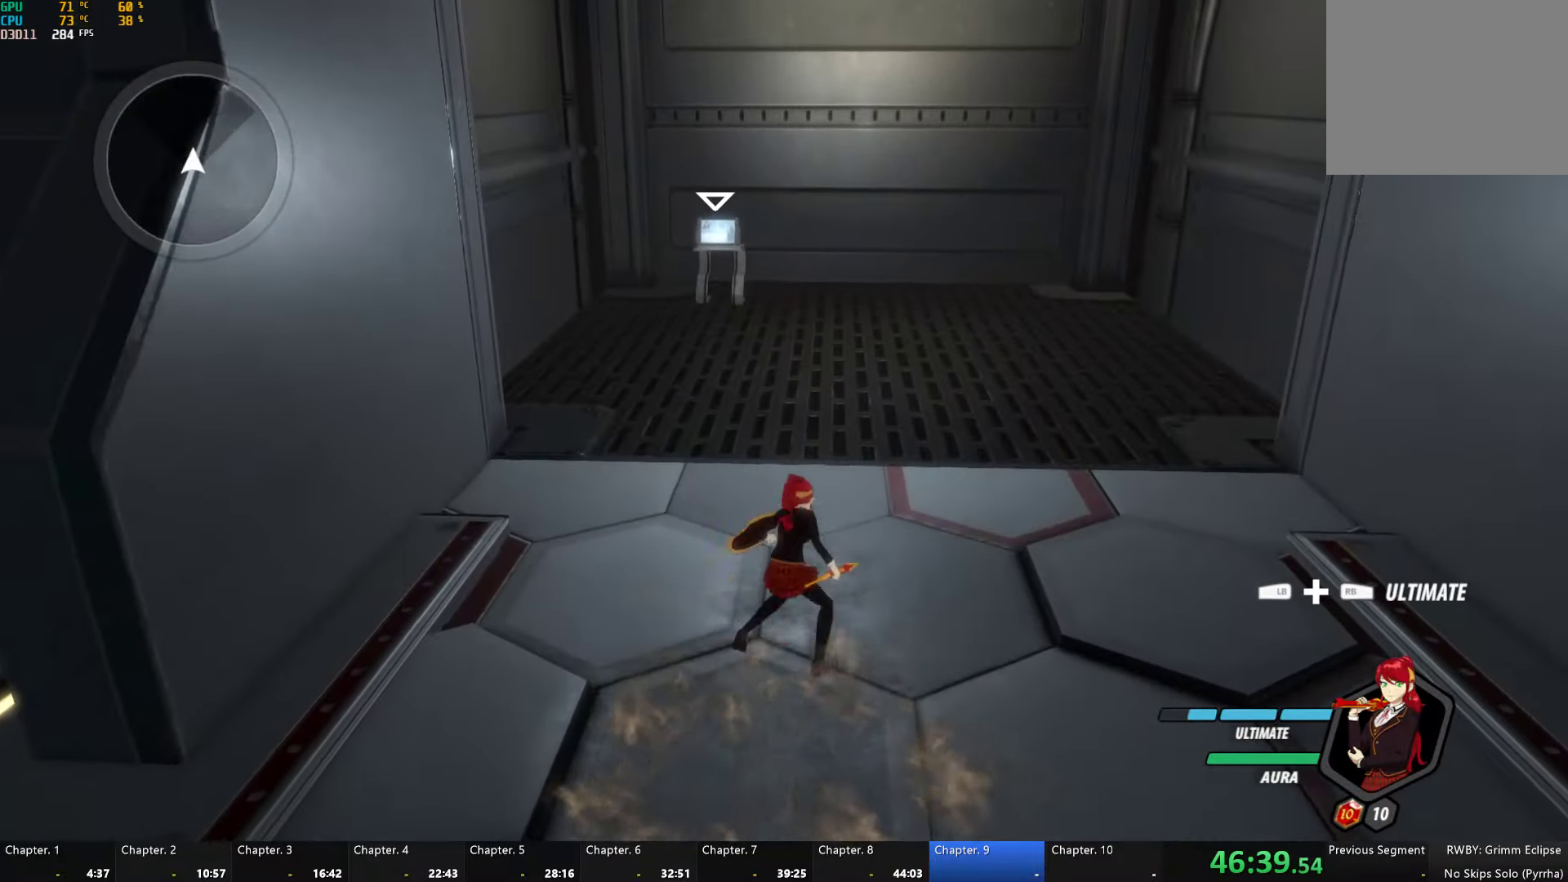
{"buttons": ["B", "Y", "L1"], "left_stick": "up", "right_stick": "center", "events": [[50, "A", "down"], [50, "L1", "down"], [83, "A", "up"], [100, "Y", "down"], [116, "B", "down"], [150, "Y", "up"], [183, "L1", "up"], [200, "B", "up"], [216, "A", "down"], [266, "A", "up"], [266, "L1", "down"], [283, "Y", "down"], [316, "B", "down"], [350, "Y", "up"], [366, "B", "up"], [383, "L1", "up"], [400, "A", "down"], [433, "A", "up"], [433, "L1", "down"], [466, "Y", "down"], [483, "B", "down"]]}
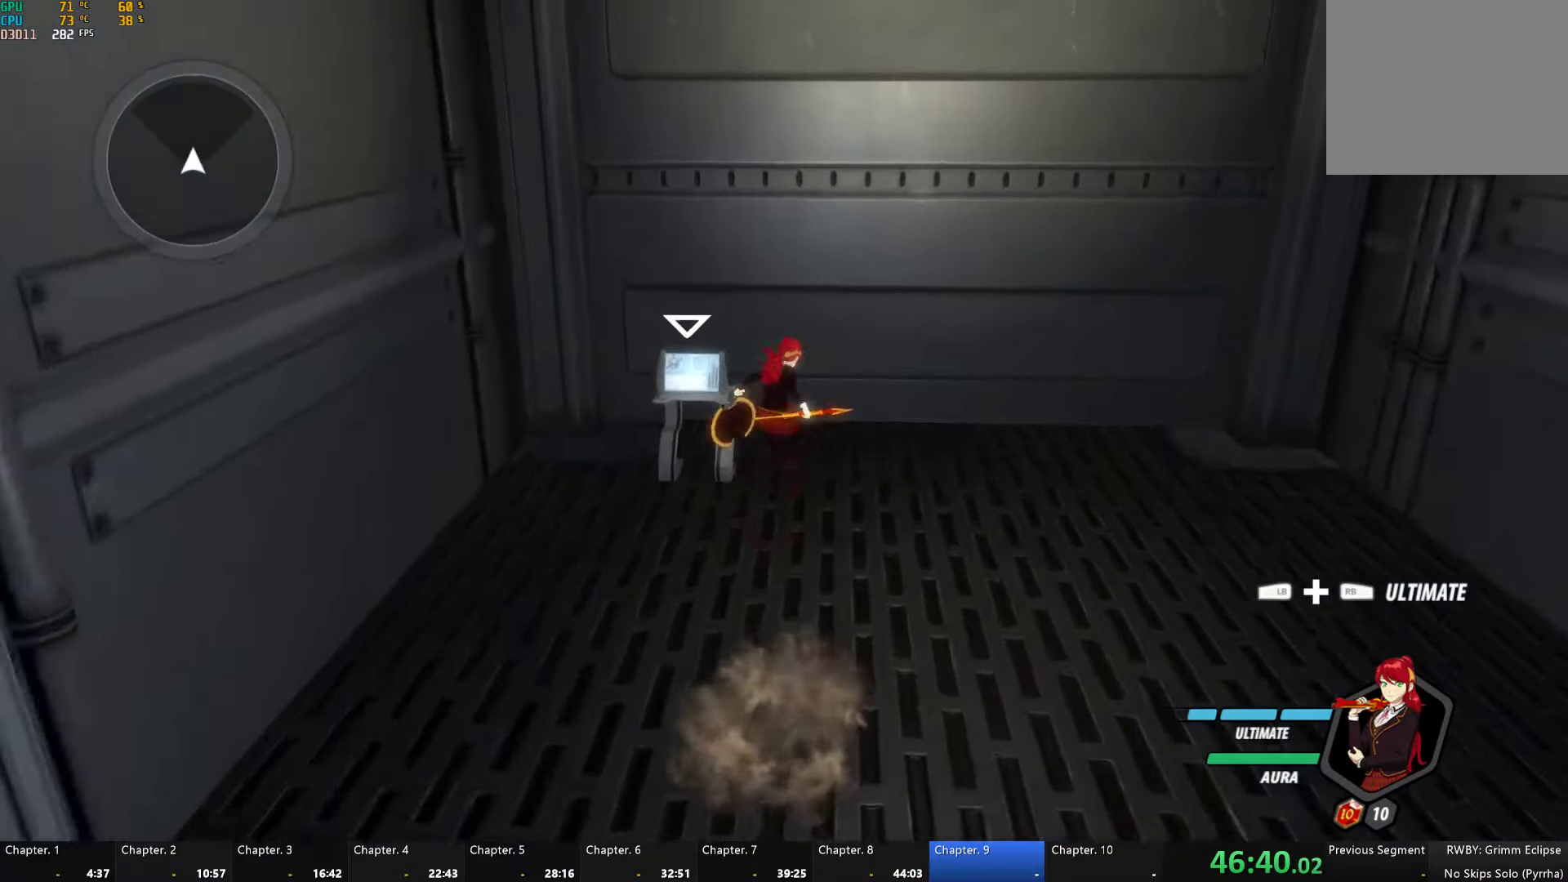
{"buttons": [], "left_stick": "center", "right_stick": "center", "events": [[16, "Y", "up"], [50, "L1", "up"], [83, "B", "up"], [133, "R1", "down"], [266, "R1", "up"], [416, "left_stick", "center"]]}
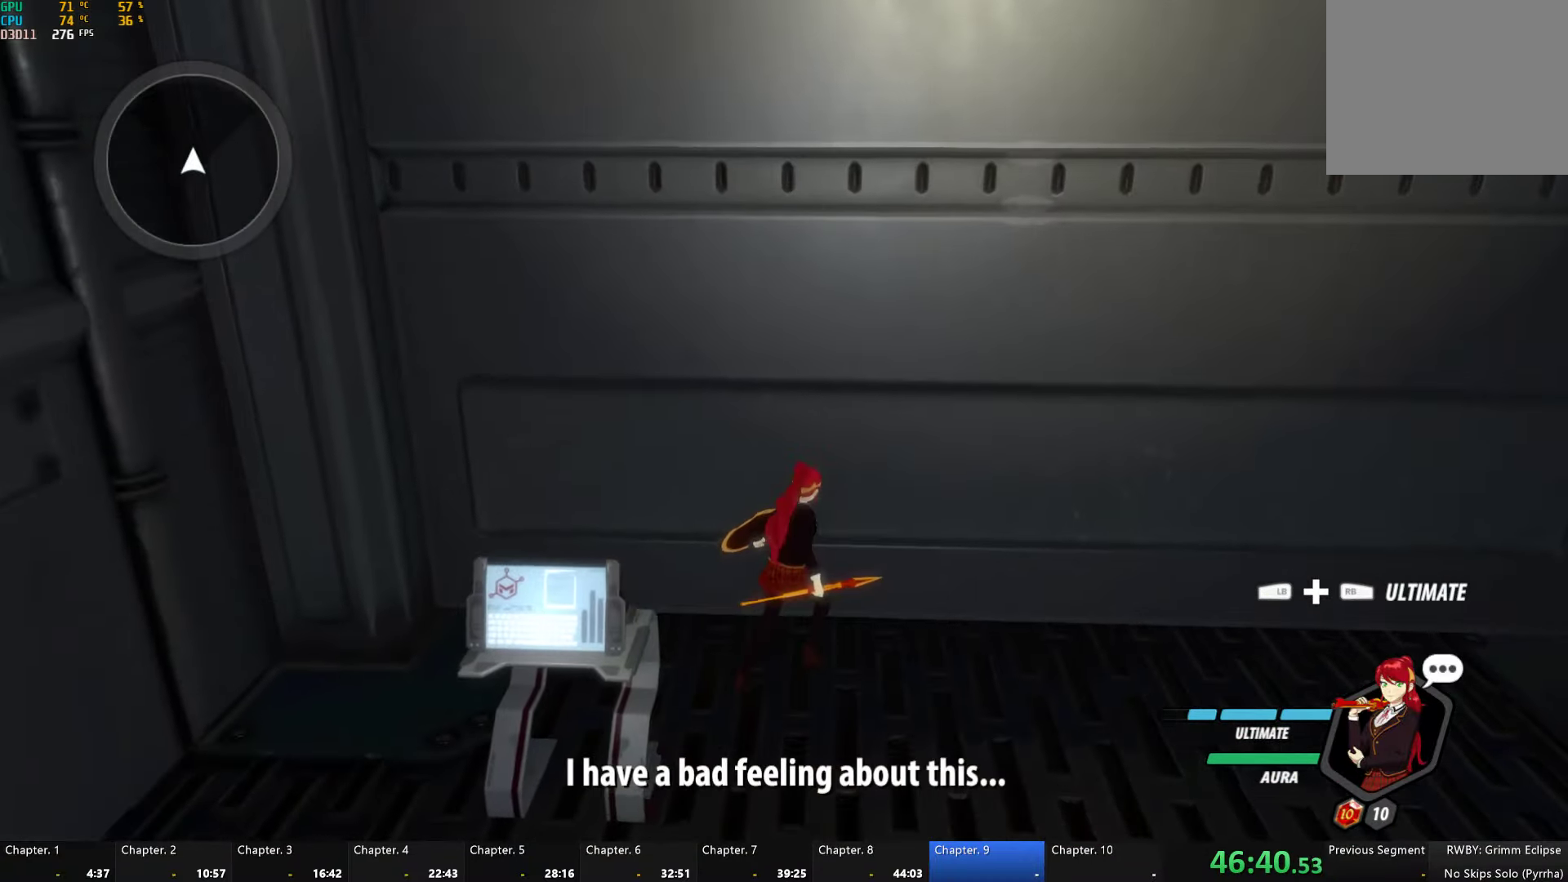
{"buttons": [], "left_stick": "center", "right_stick": "center", "events": []}
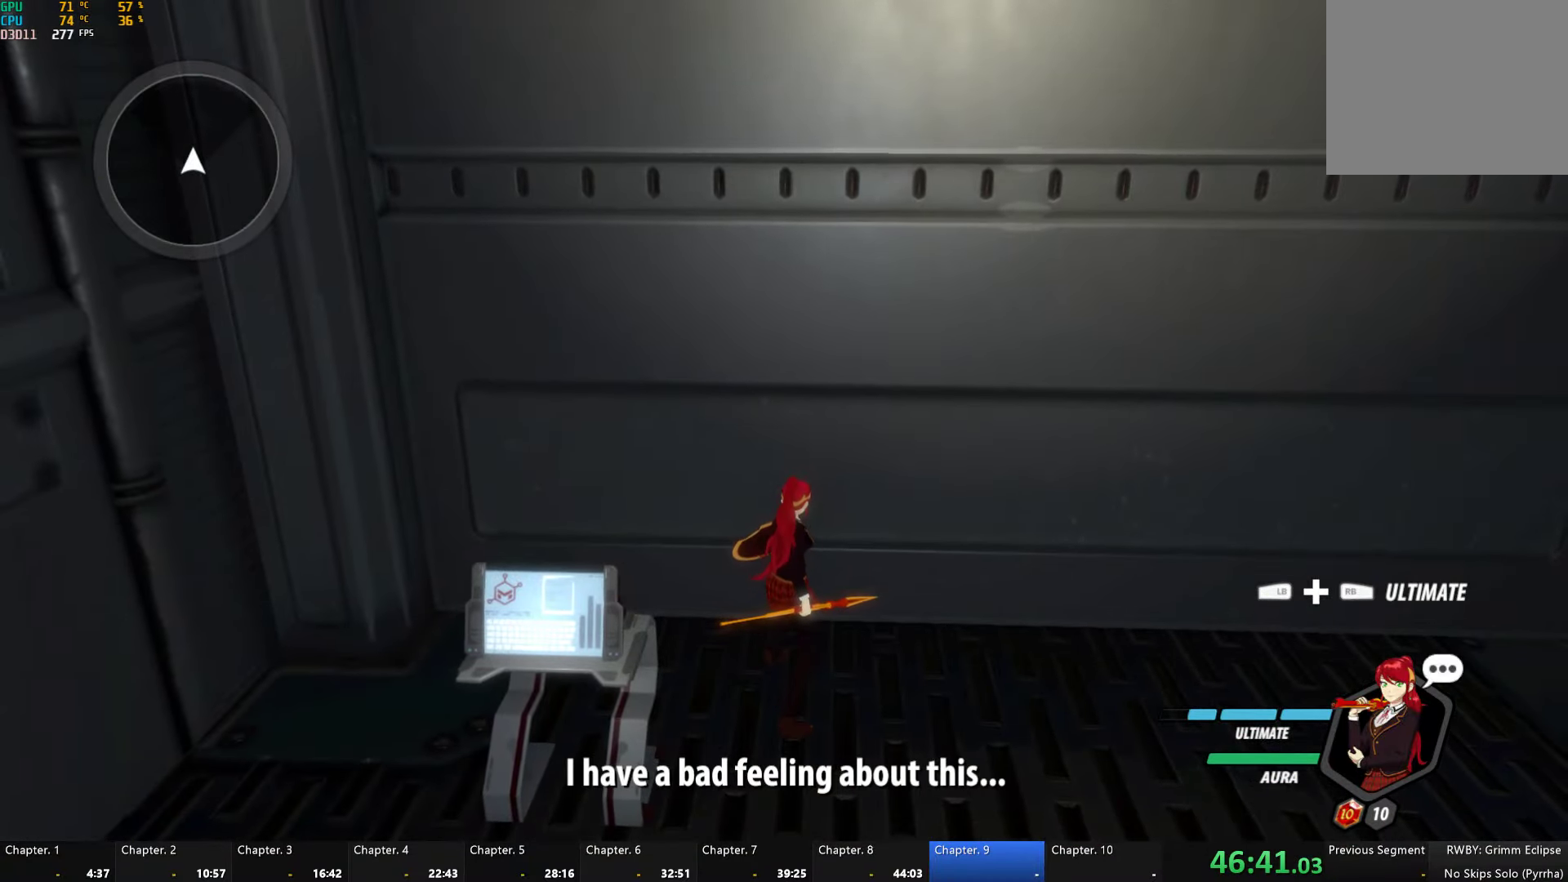
{"buttons": [], "left_stick": "center", "right_stick": "center", "events": []}
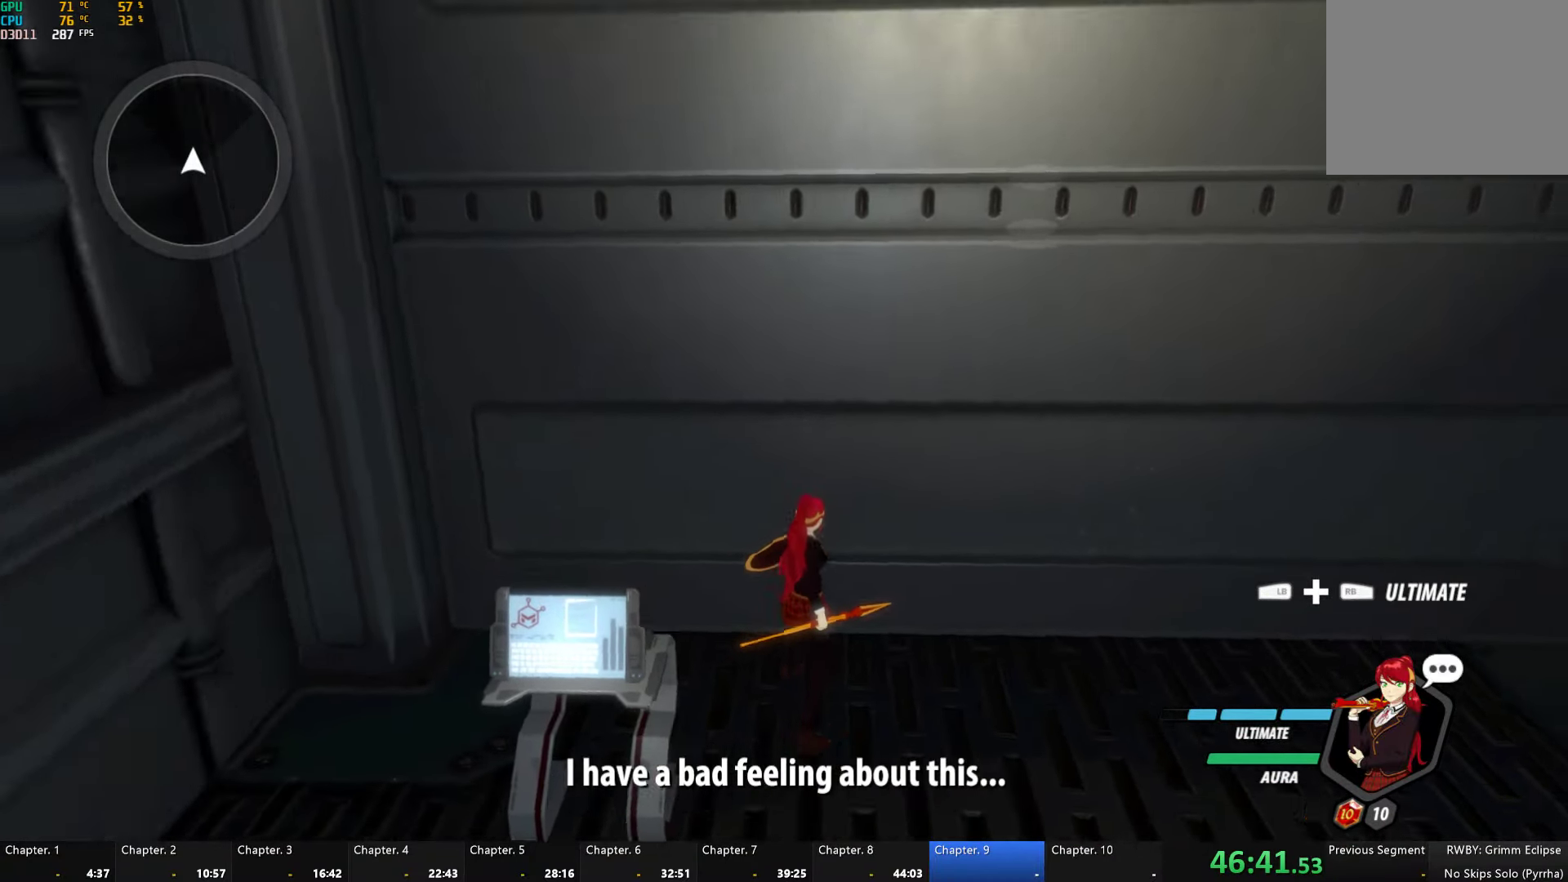
{"buttons": [], "left_stick": "center", "right_stick": "center", "events": []}
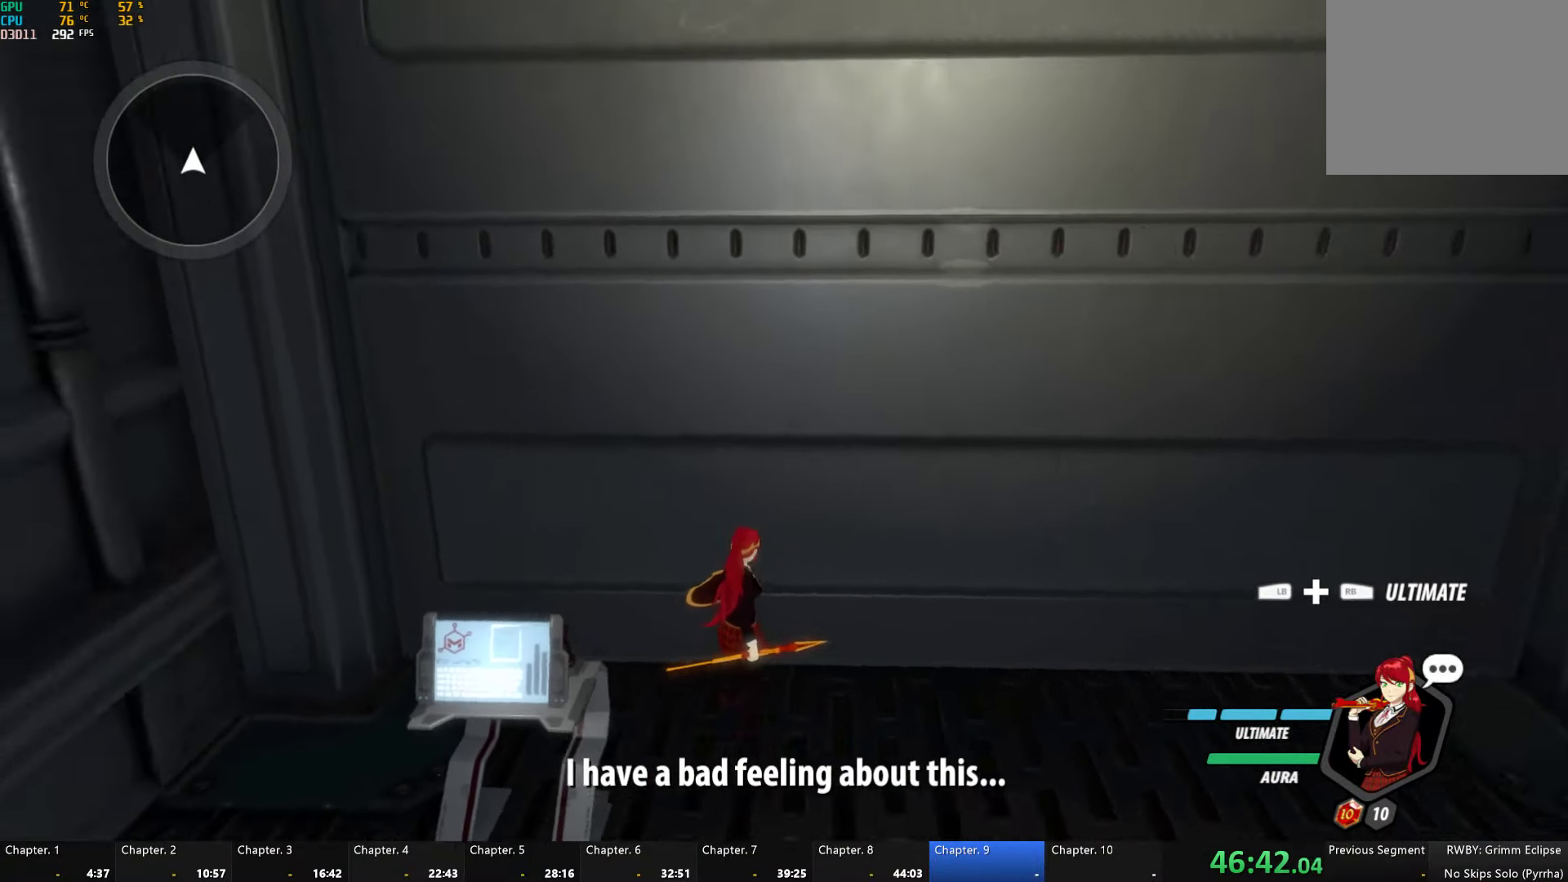
{"buttons": [], "left_stick": "center", "right_stick": "down-left", "events": [[483, "right_stick", "down-left"]]}
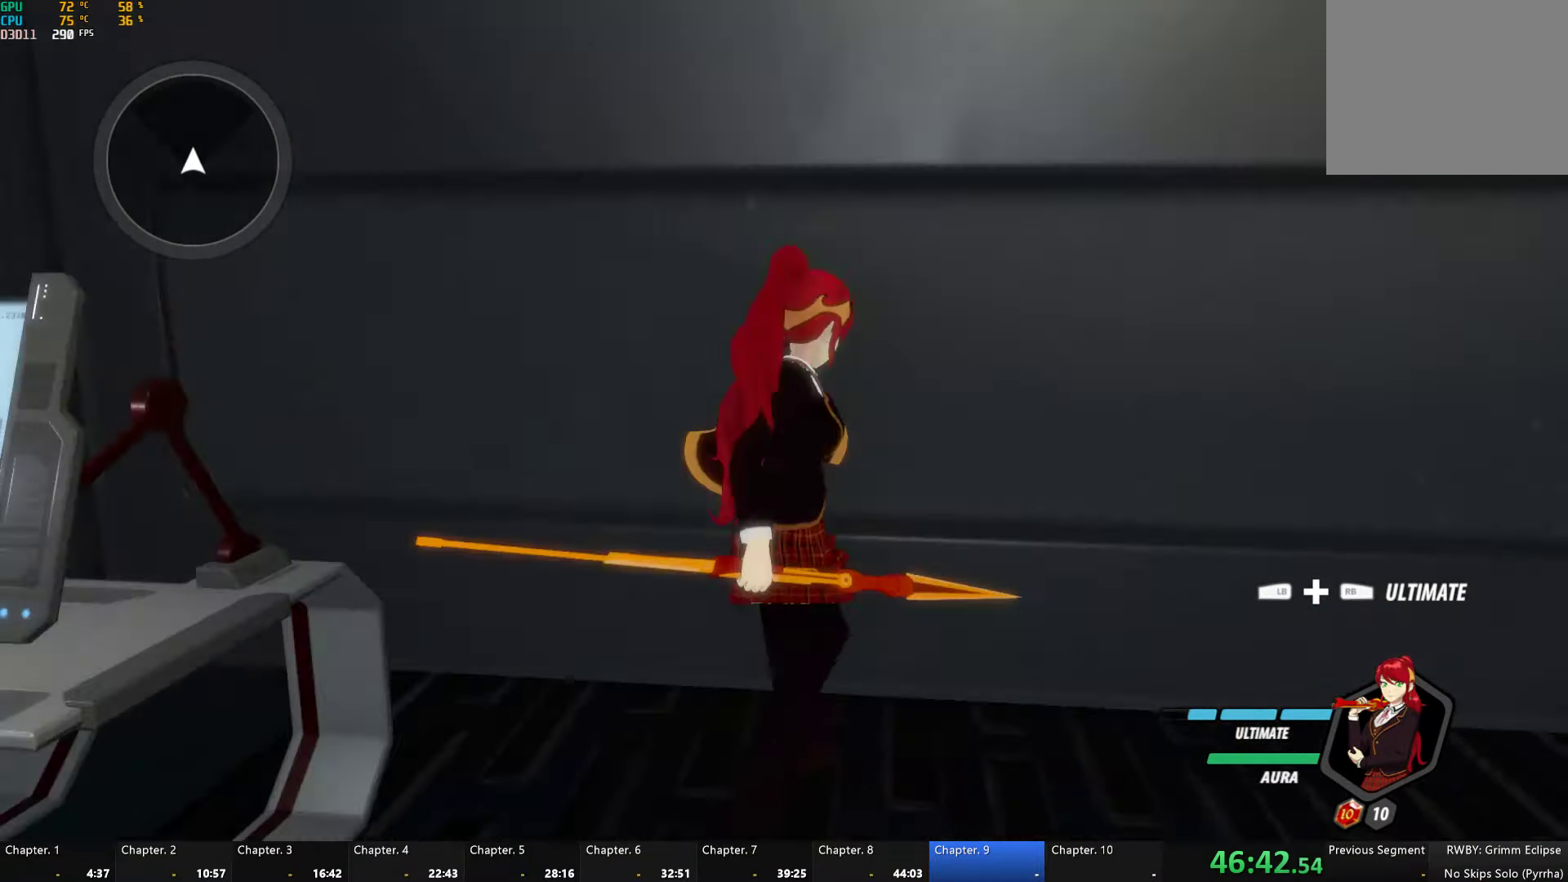
{"buttons": ["A", "L1"], "left_stick": "up-right", "right_stick": "center", "events": [[133, "right_stick", "center"], [250, "left_stick", "up-right"], [467, "A", "down"], [500, "L1", "down"]]}
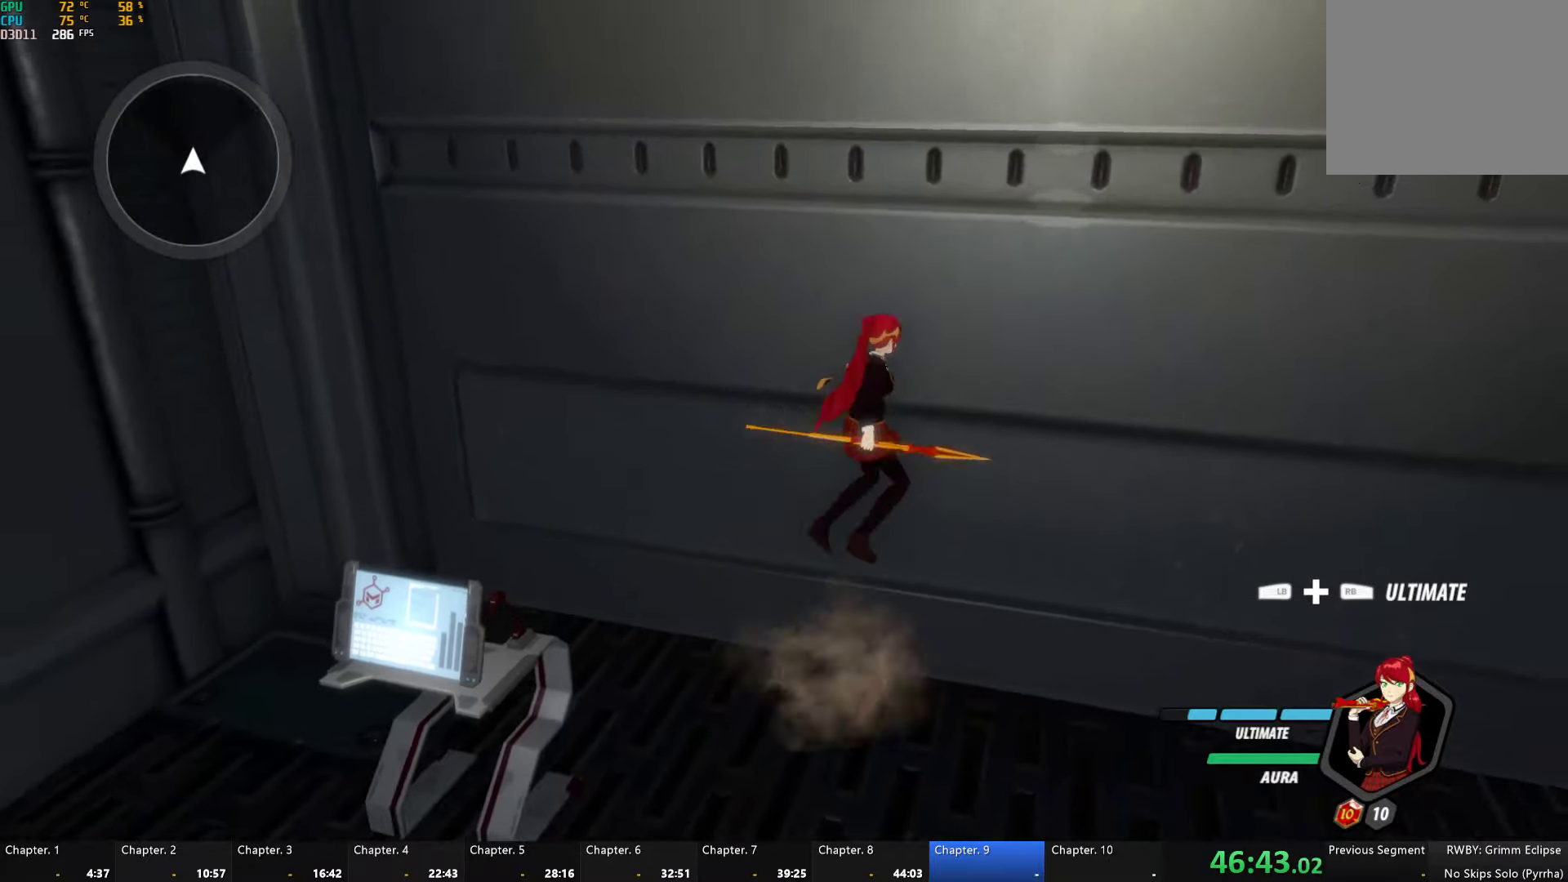
{"buttons": ["B"], "left_stick": "up", "right_stick": "center", "events": [[33, "A", "up"], [50, "B", "down"], [50, "Y", "down"], [117, "Y", "up"], [133, "L1", "up"], [150, "B", "up"], [167, "A", "down"], [183, "left_stick", "up"], [217, "L1", "down"], [233, "A", "up"], [233, "Y", "down"], [250, "B", "down"], [300, "Y", "up"], [333, "L1", "up"], [350, "B", "up"], [367, "A", "down"], [383, "L1", "down"], [400, "A", "up"], [400, "Y", "down"], [433, "B", "down"], [483, "Y", "up"], [500, "L1", "up"]]}
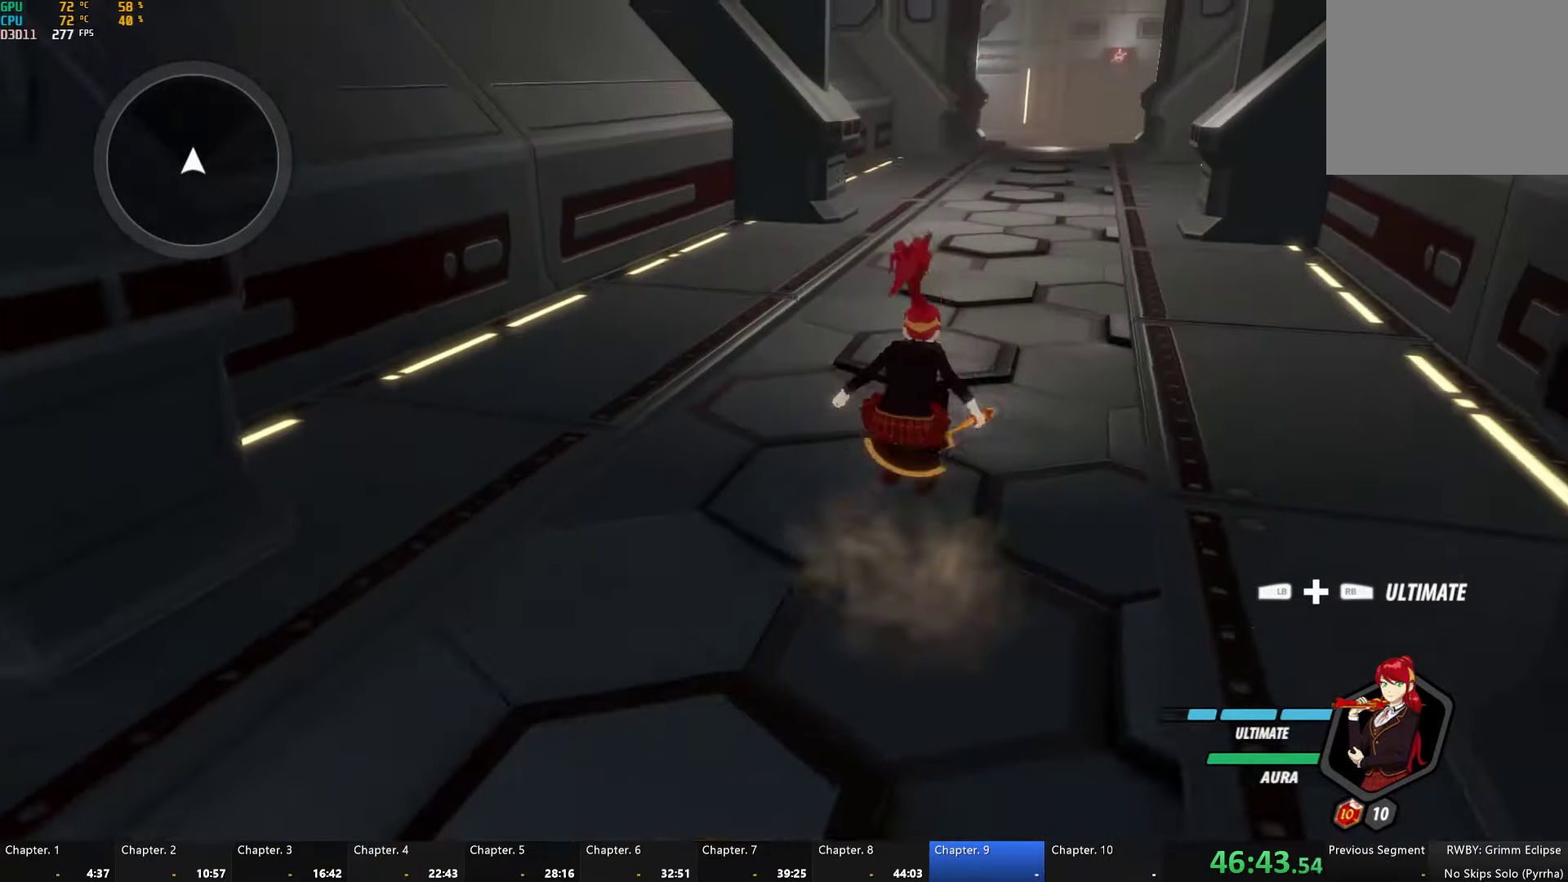
{"buttons": ["B", "L1"], "left_stick": "up", "right_stick": "center", "events": [[17, "B", "up"], [33, "A", "down"], [50, "L1", "down"], [67, "A", "up"], [83, "Y", "down"], [100, "B", "down"], [150, "Y", "up"], [167, "L1", "up"], [200, "A", "down"], [200, "B", "up"], [217, "L1", "down"], [250, "A", "up"], [250, "Y", "down"], [267, "B", "down"], [317, "Y", "up"], [333, "L1", "up"], [367, "A", "down"], [367, "B", "up"], [383, "L1", "down"], [417, "A", "up"], [433, "Y", "down"], [450, "B", "down"], [500, "Y", "up"]]}
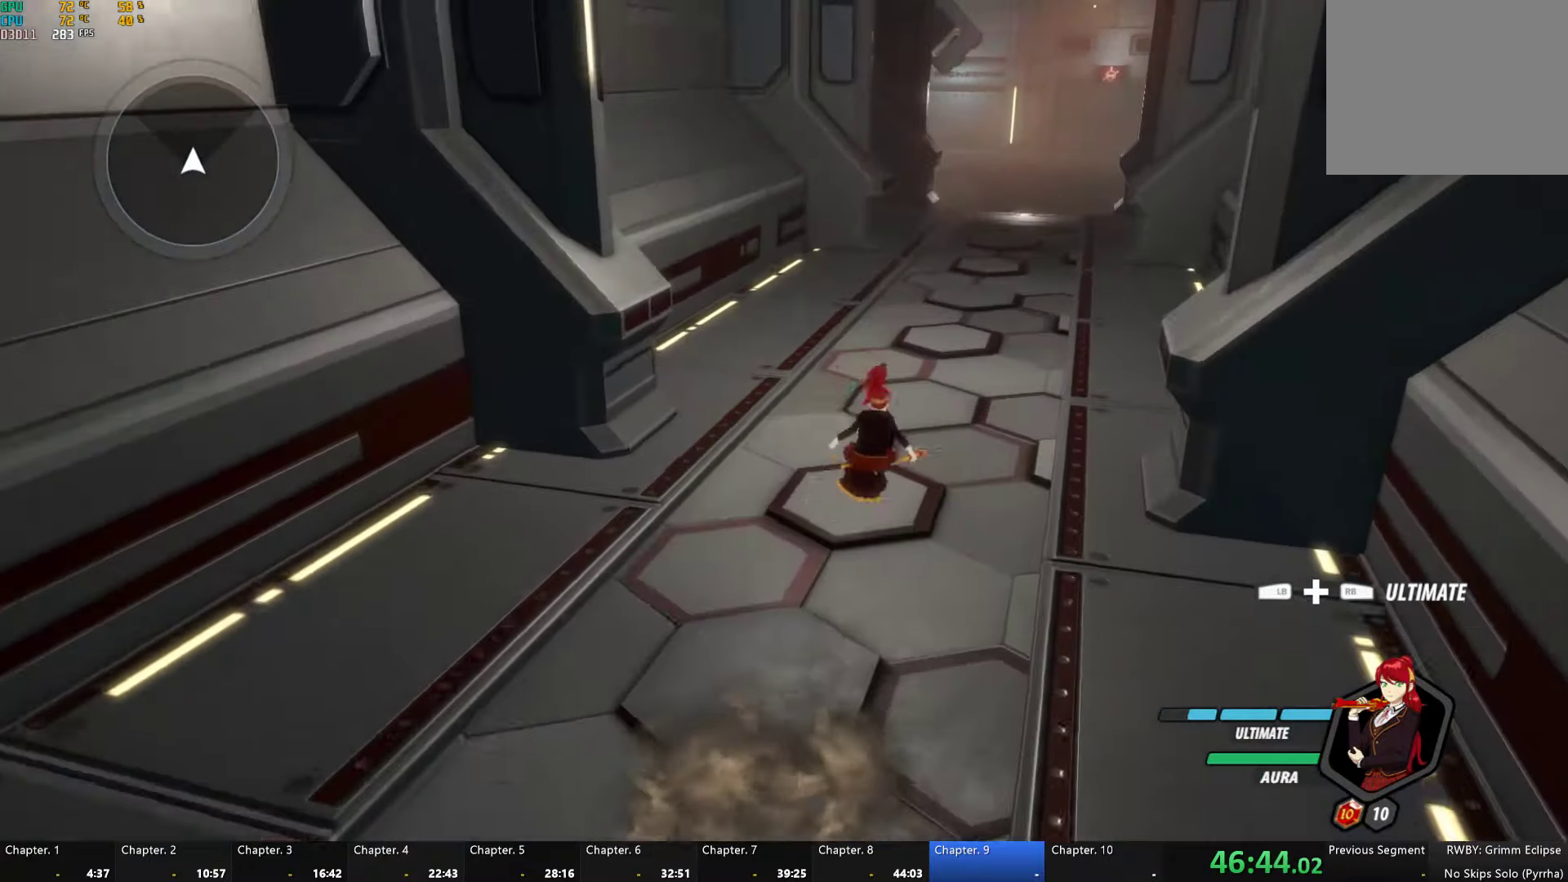
{"buttons": ["B", "Y", "L1"], "left_stick": "up", "right_stick": "center", "events": [[17, "L1", "up"], [50, "A", "down"], [50, "B", "up"], [67, "L1", "down"], [83, "A", "up"], [117, "B", "down"], [117, "Y", "down"], [183, "Y", "up"], [200, "L1", "up"], [217, "B", "up"], [233, "A", "down"], [233, "L1", "down"], [283, "A", "up"], [300, "Y", "down"], [317, "B", "down"], [350, "Y", "up"], [383, "L1", "up"], [417, "B", "up"], [433, "A", "down"], [433, "L1", "down"], [467, "A", "up"], [483, "Y", "down"], [500, "B", "down"]]}
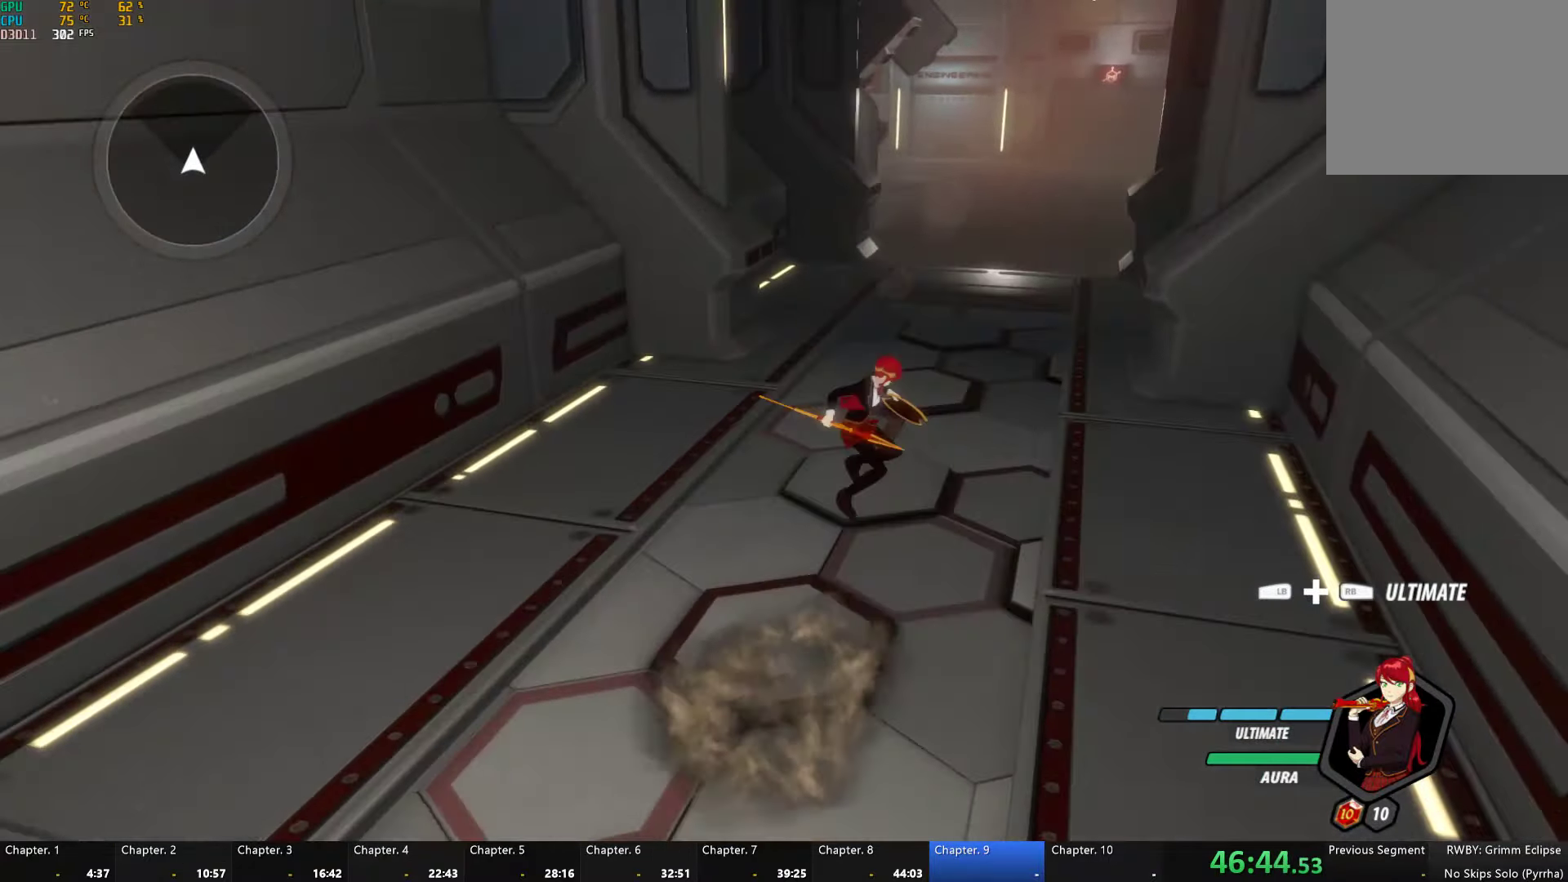
{"buttons": ["L1"], "left_stick": "up", "right_stick": "center", "events": [[50, "L1", "up"], [50, "Y", "up"], [83, "B", "up"], [100, "A", "down"], [117, "L1", "down"], [150, "A", "up"], [150, "Y", "down"], [167, "B", "down"], [233, "L1", "up"], [233, "Y", "up"], [267, "B", "up"], [283, "A", "down"], [300, "L1", "down"], [333, "A", "up"], [333, "Y", "down"], [367, "B", "down"], [400, "Y", "up"], [433, "L1", "up"], [450, "A", "down"], [450, "B", "up"], [483, "L1", "down"], [500, "A", "up"]]}
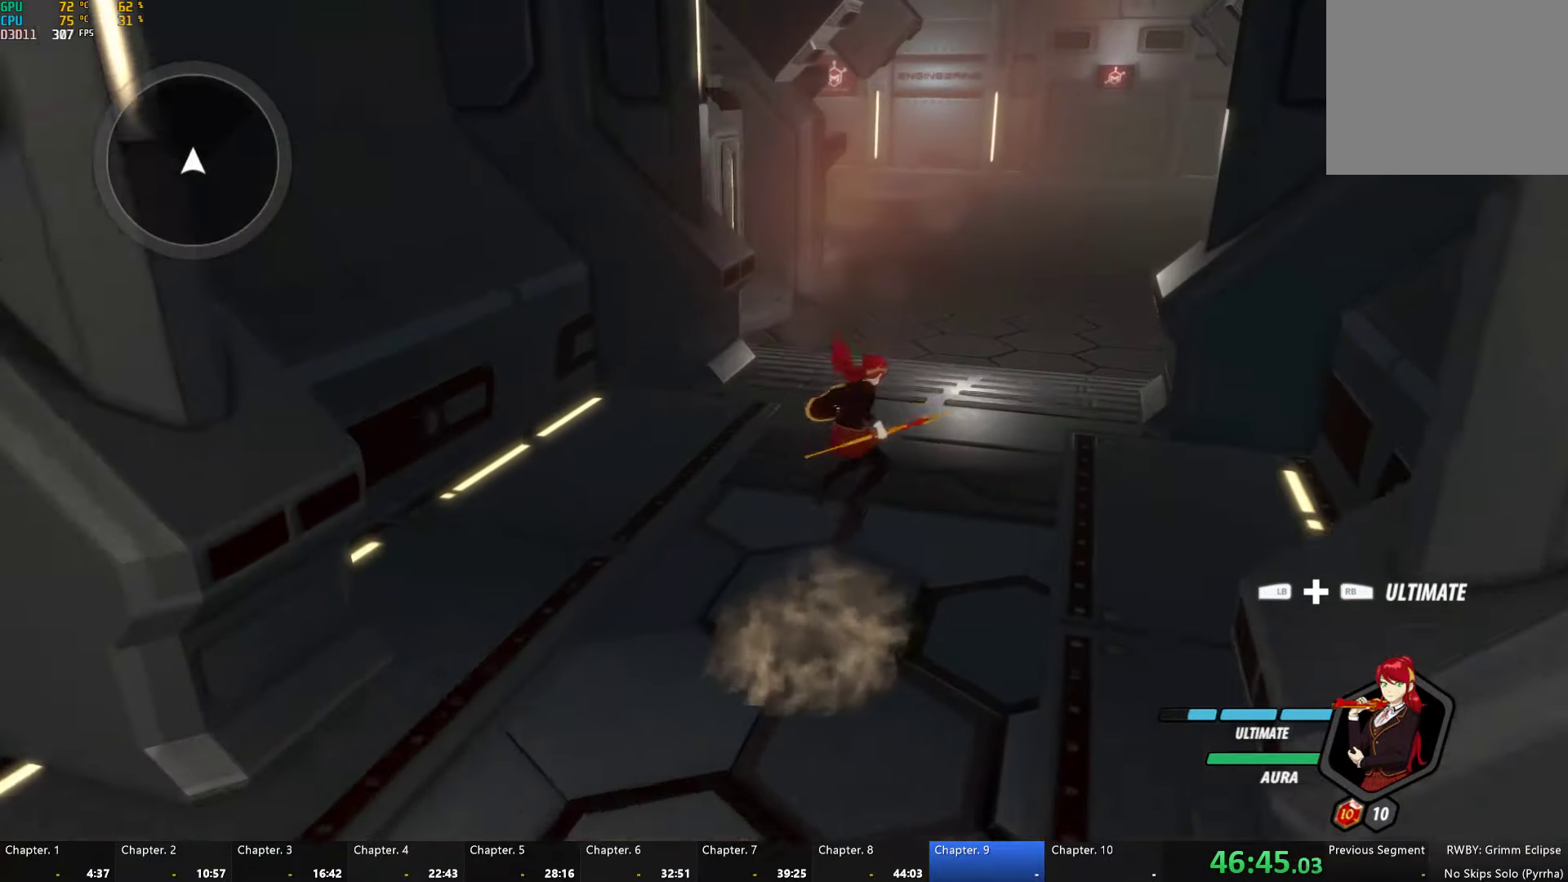
{"buttons": ["B", "Y", "L1"], "left_stick": "up", "right_stick": "center", "events": [[17, "Y", "down"], [33, "B", "down"], [83, "Y", "up"], [117, "L1", "up"], [133, "B", "up"], [150, "A", "down"], [183, "L1", "down"], [200, "A", "up"], [200, "Y", "down"], [217, "B", "down"], [283, "Y", "up"], [317, "L1", "up"], [333, "B", "up"], [383, "A", "down"], [400, "L1", "down"], [417, "A", "up"], [433, "Y", "down"], [450, "B", "down"]]}
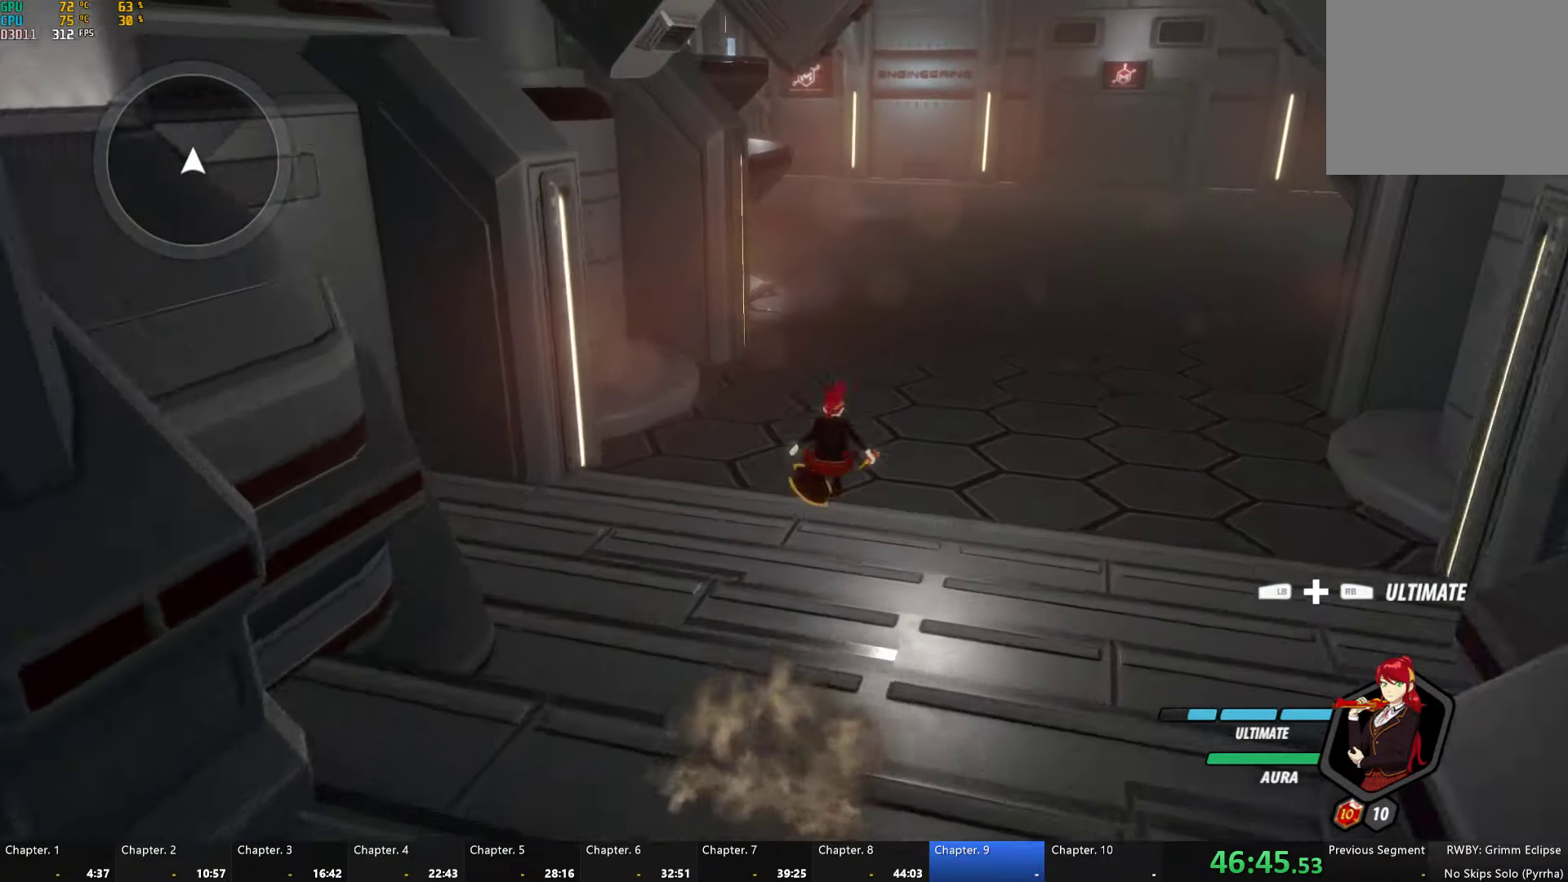
{"buttons": ["Y", "L1"], "left_stick": "up", "right_stick": "center", "events": [[17, "Y", "up"], [50, "L1", "up"], [83, "B", "up"], [150, "A", "down"], [167, "L1", "down"], [217, "A", "up"], [217, "Y", "down"], [250, "B", "down"], [300, "Y", "up"], [317, "L1", "up"], [333, "B", "up"], [417, "A", "down"], [433, "L1", "down"], [450, "A", "up"], [467, "Y", "down"]]}
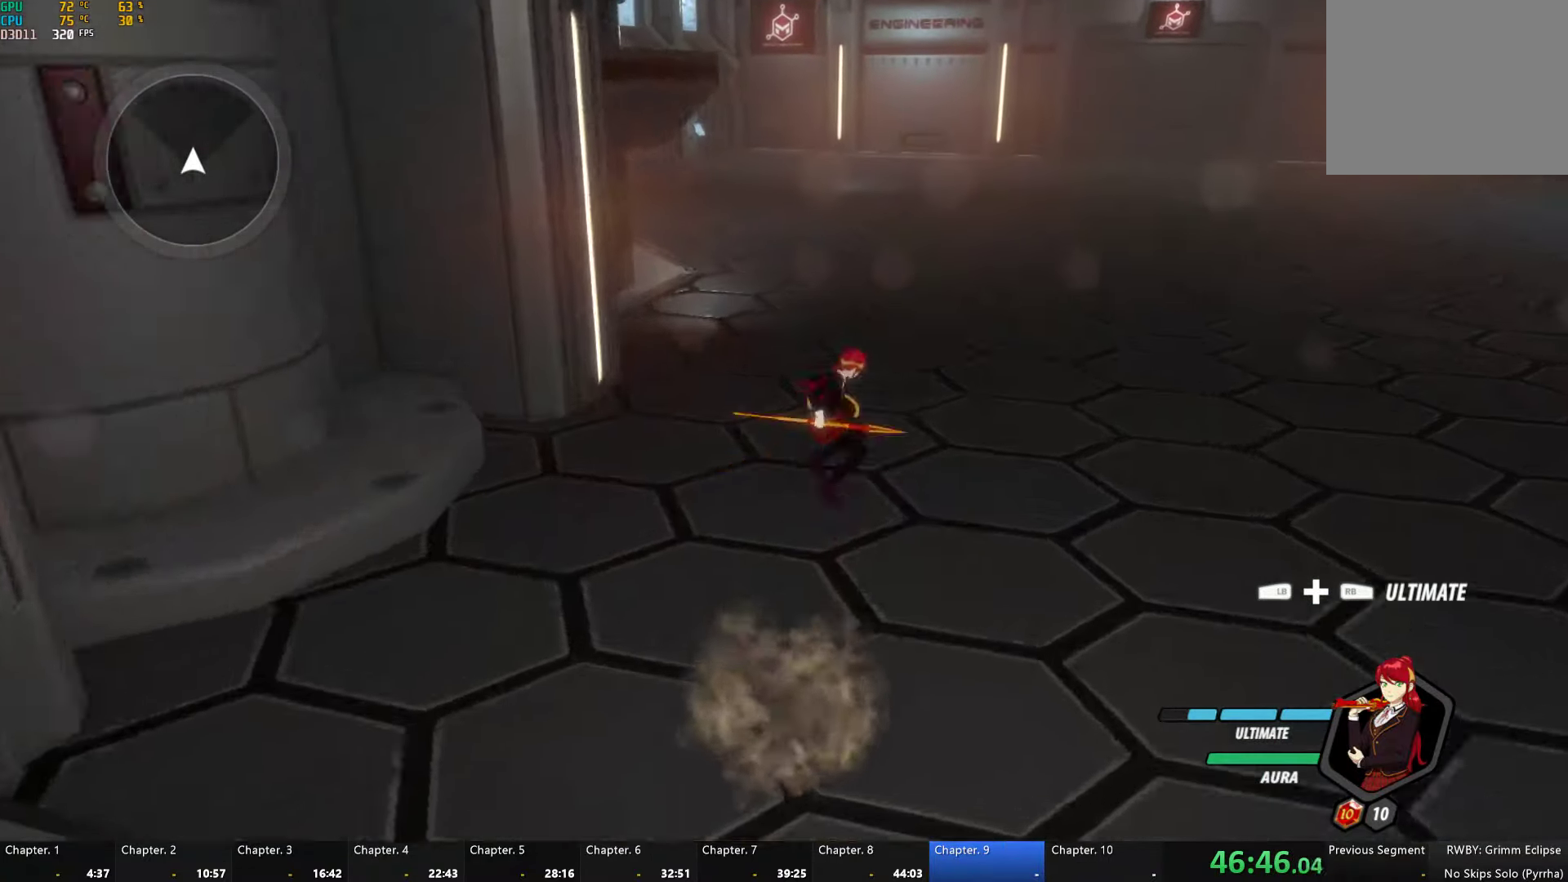
{"buttons": ["B", "Y", "L1"], "left_stick": "down", "right_stick": "center", "events": [[17, "B", "down"], [50, "Y", "up"], [83, "B", "up"], [83, "L1", "up"], [150, "A", "down"], [167, "L1", "down"], [183, "A", "up"], [200, "Y", "down"], [217, "B", "down"], [283, "L1", "up"], [283, "Y", "up"], [317, "B", "up"], [350, "A", "down"], [400, "A", "up"], [400, "L1", "down"], [417, "Y", "down"], [433, "left_stick", "center"], [467, "B", "down"], [483, "left_stick", "down"]]}
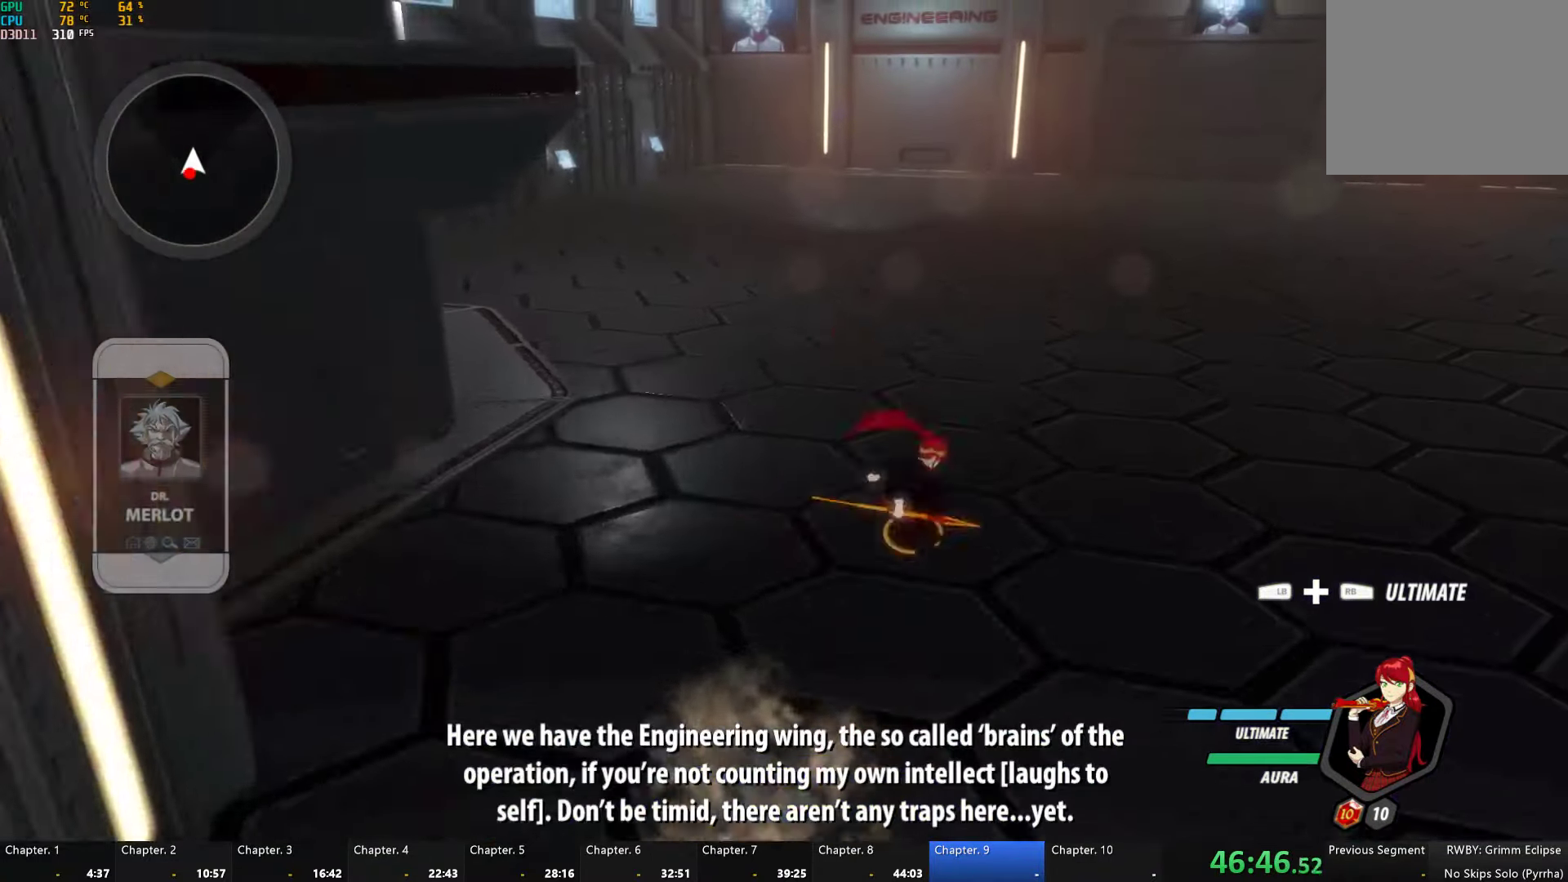
{"buttons": ["Y"], "left_stick": "down", "right_stick": "center", "events": [[17, "Y", "up"], [33, "L1", "up"], [67, "B", "up"], [117, "A", "down"], [133, "L1", "down"], [183, "A", "up"], [200, "Y", "down"], [233, "B", "down"], [300, "L1", "up"], [300, "Y", "up"], [350, "B", "up"], [483, "Y", "down"]]}
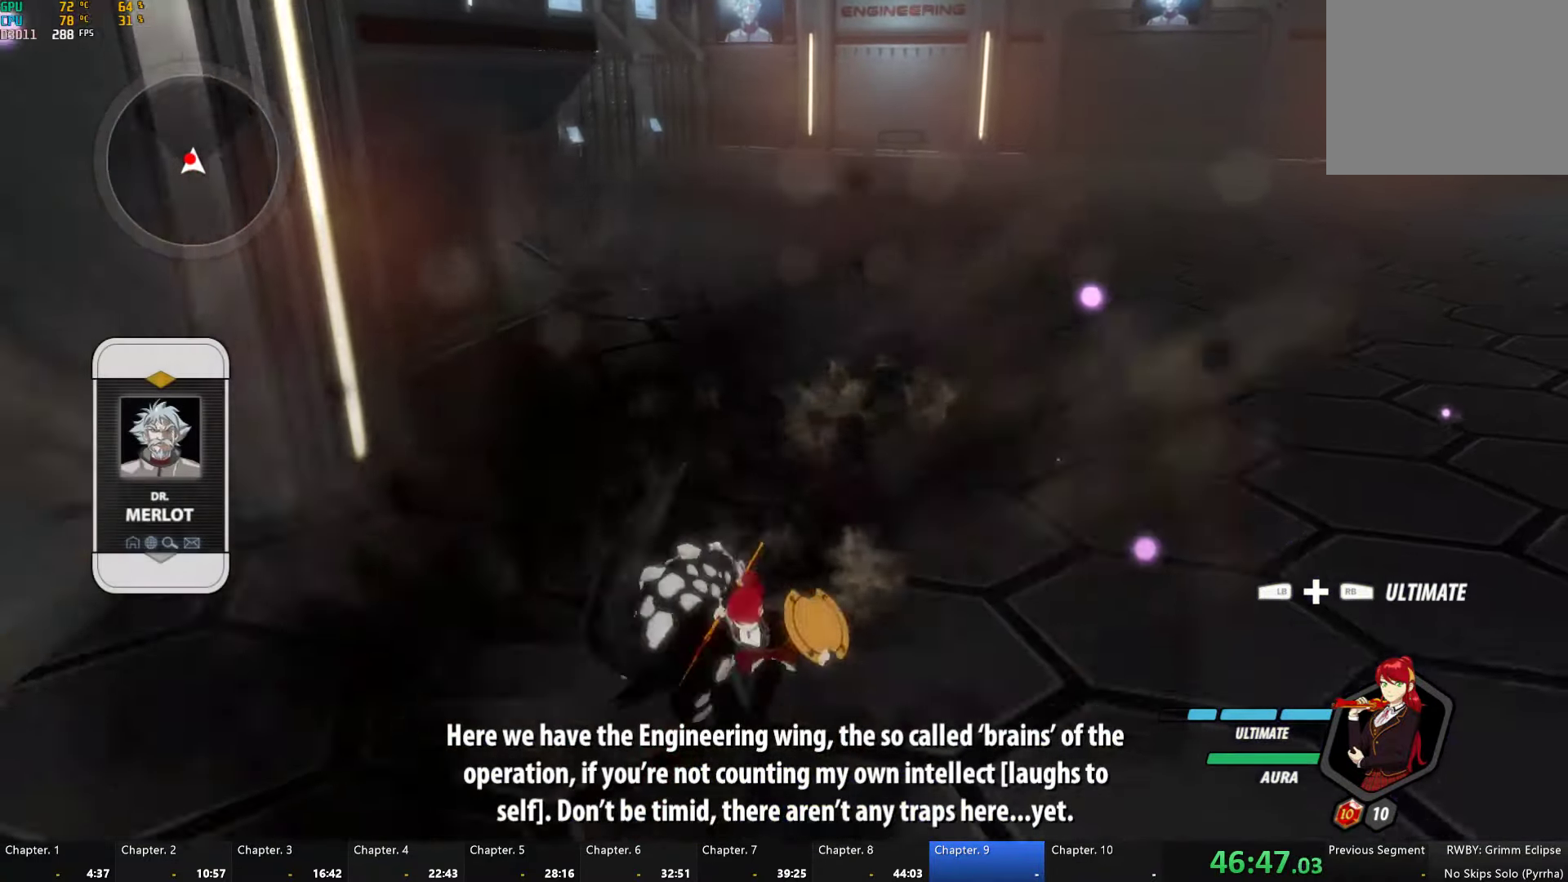
{"buttons": [], "left_stick": "up-left", "right_stick": "center", "events": [[100, "left_stick", "left"], [233, "left_stick", "up-left"], [483, "Y", "up"]]}
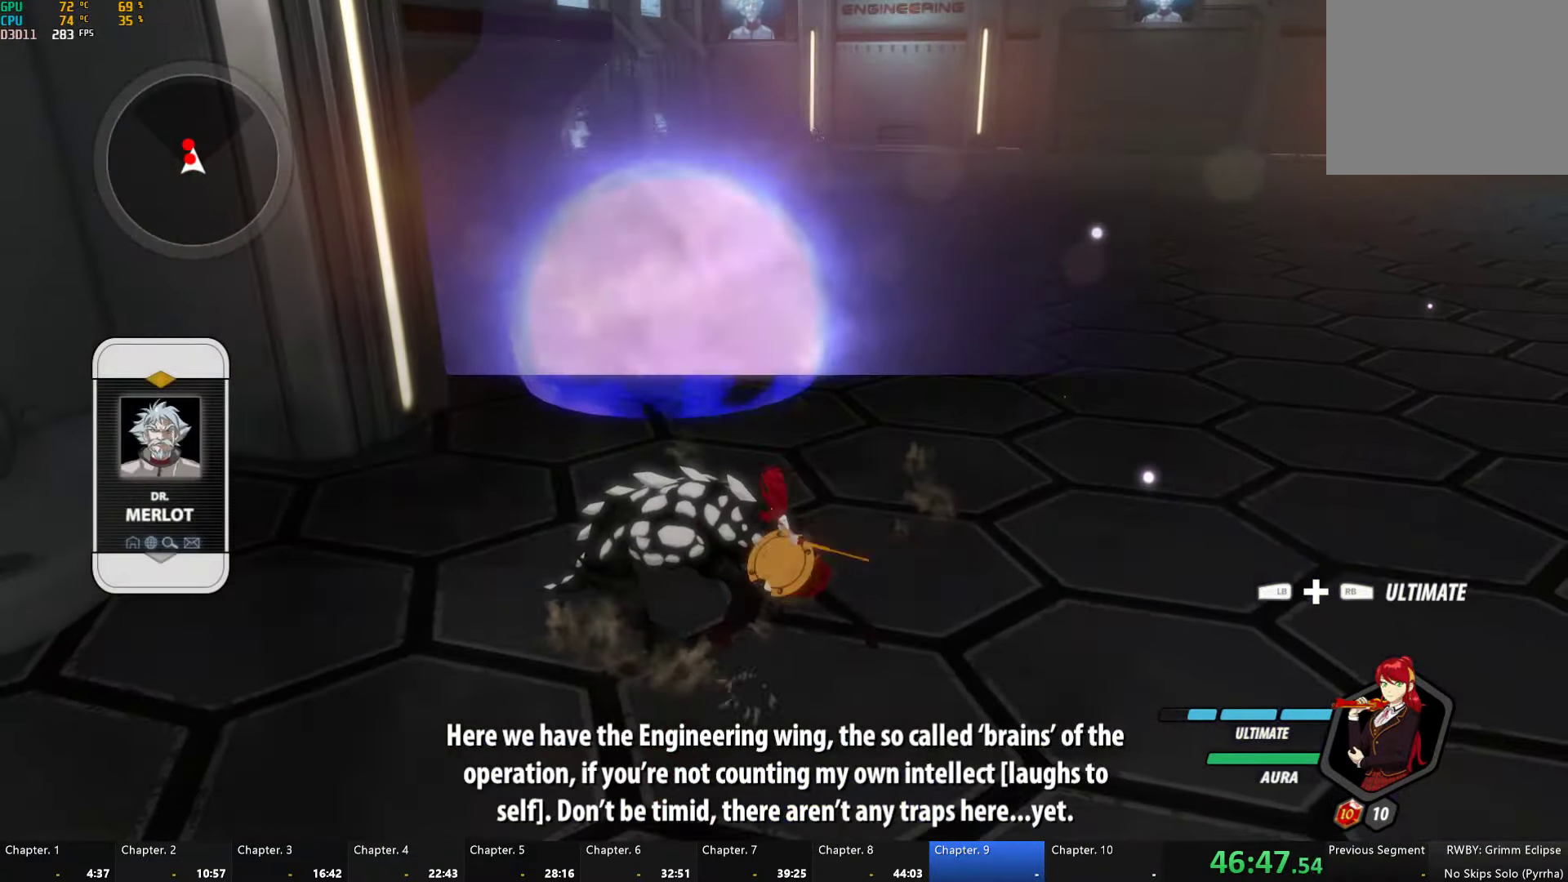
{"buttons": ["Y", "L1"], "left_stick": "up", "right_stick": "center", "events": [[83, "left_stick", "up"], [83, "right_stick", "down-left"], [200, "left_stick", "up-right"], [250, "right_stick", "center"], [434, "A", "down"], [434, "L1", "down"], [434, "left_stick", "up"], [484, "A", "up"], [500, "Y", "down"]]}
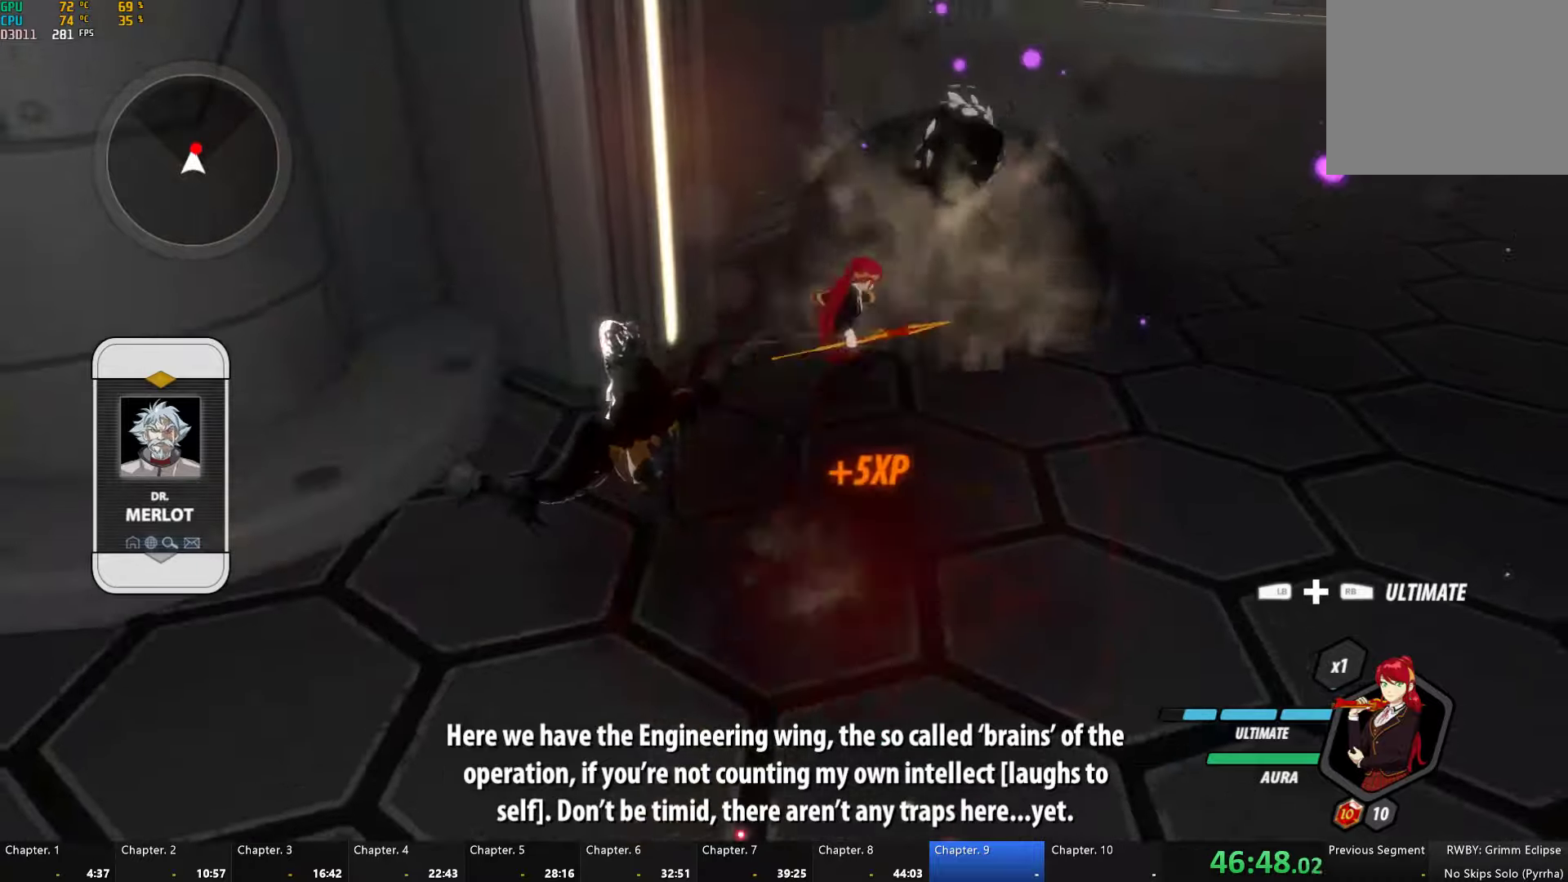
{"buttons": ["Y"], "left_stick": "center", "right_stick": "center", "events": [[50, "B", "down"], [84, "L1", "up"], [84, "Y", "up"], [134, "B", "up"], [184, "Y", "down"], [300, "left_stick", "center"]]}
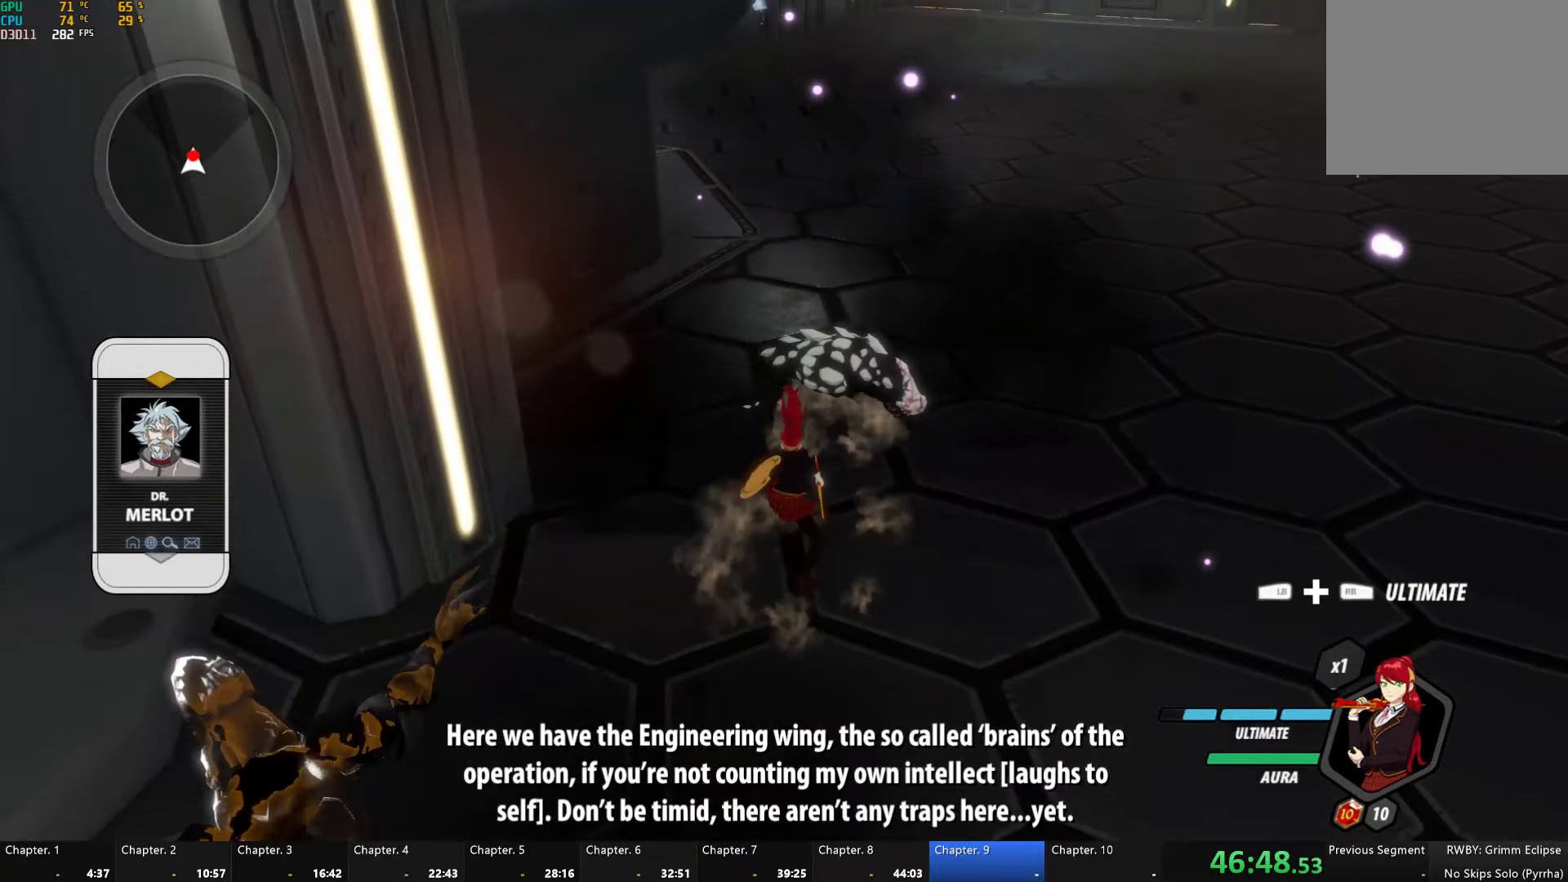
{"buttons": [], "left_stick": "center", "right_stick": "center", "events": [[217, "Y", "up"], [300, "right_stick", "down-left"], [384, "right_stick", "up-left"], [434, "right_stick", "center"]]}
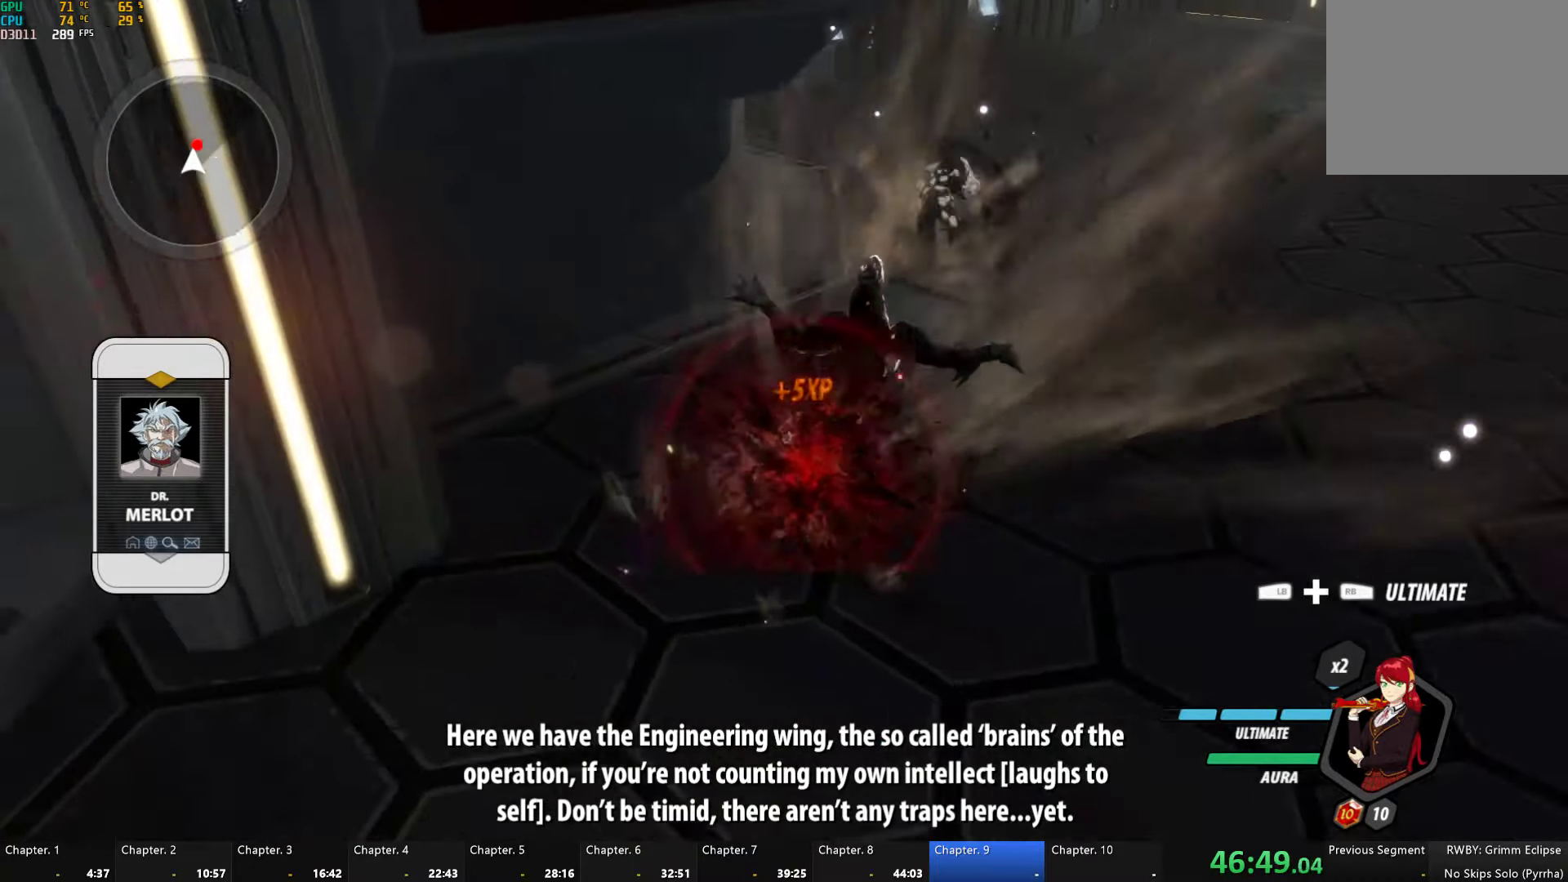
{"buttons": ["Y"], "left_stick": "center", "right_stick": "center", "events": [[150, "A", "down"], [150, "L1", "down"], [150, "left_stick", "up"], [200, "A", "up"], [217, "Y", "down"], [267, "B", "down"], [300, "Y", "up"], [317, "L1", "up"], [334, "B", "up"], [400, "Y", "down"], [500, "left_stick", "center"]]}
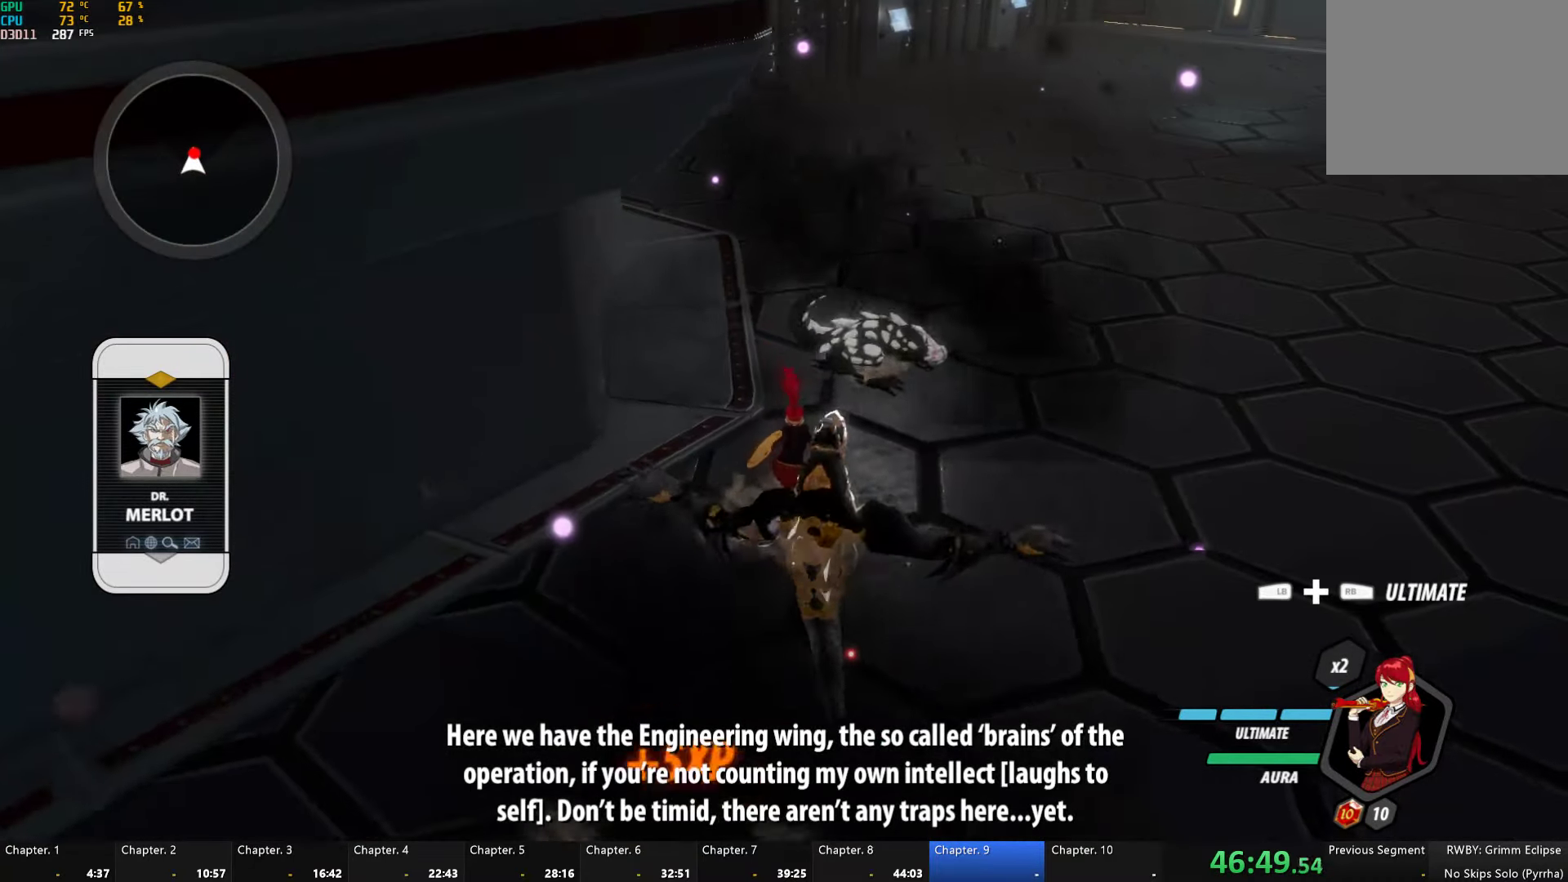
{"buttons": [], "left_stick": "center", "right_stick": "center"}